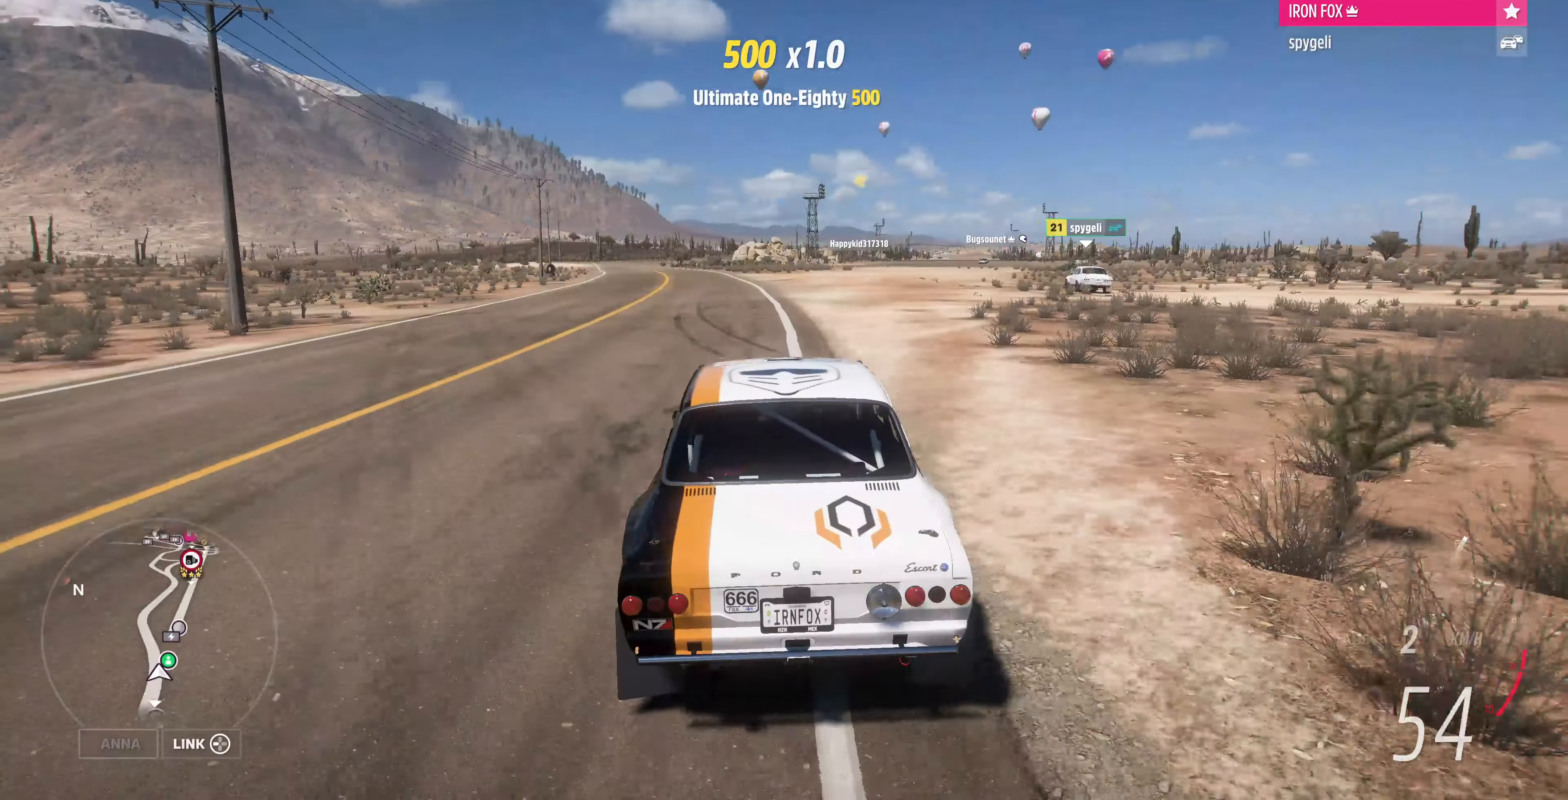
Gameplay with a controller (PlayStation layout); each line is a JSON object with the inputs held at the frame after it. "events" lists button and stick changes between this image and that frame as [ms after this image, input, new state], when the widget could be followed in between.
{"buttons": [], "left_stick": "right", "right_stick": "center", "events": [[266, "left_stick", "right"]]}
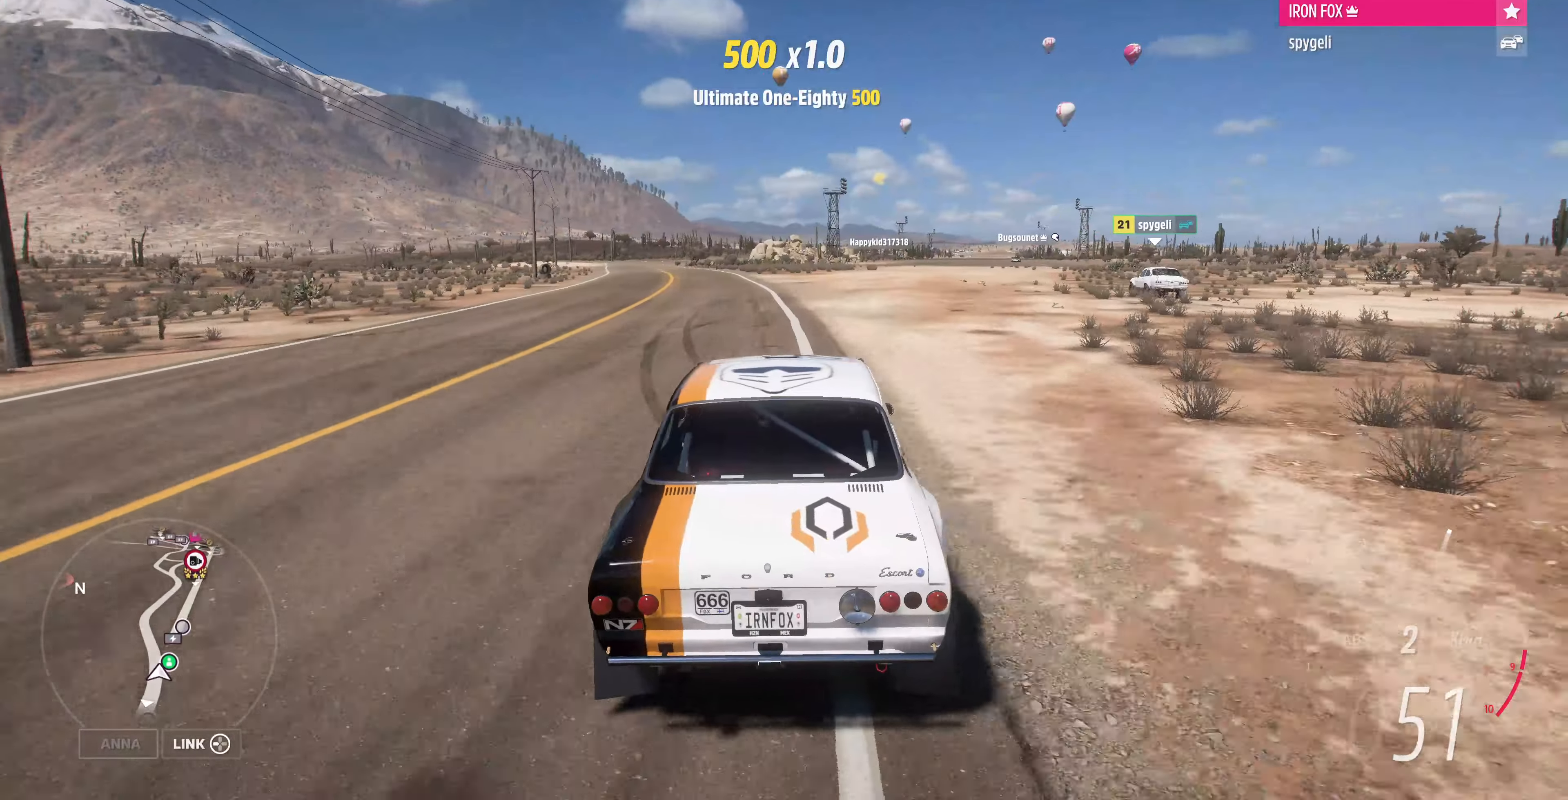
{"buttons": [], "left_stick": "center", "right_stick": "center", "events": [[100, "left_stick", "center"]]}
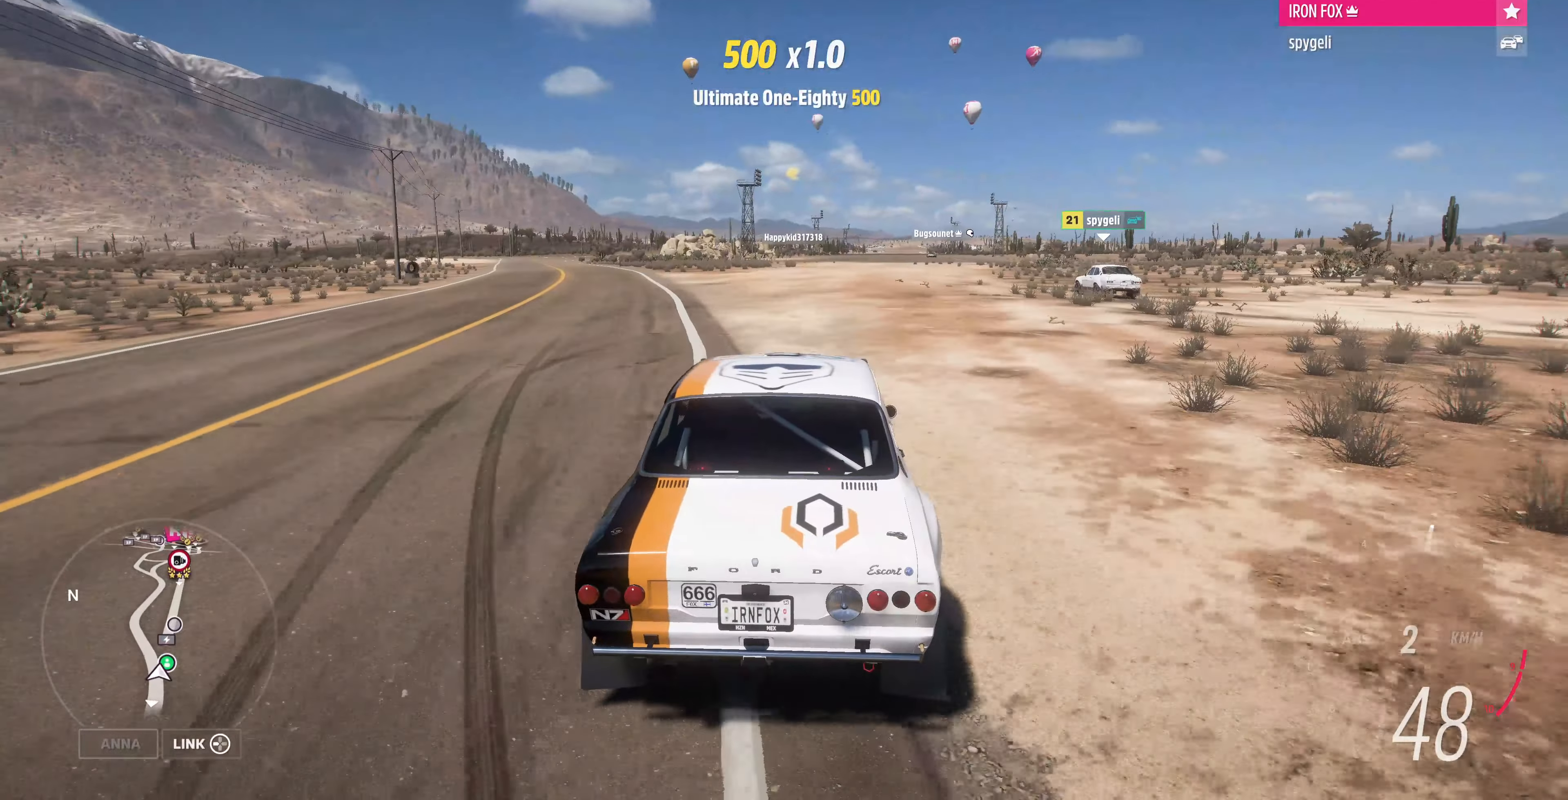
{"buttons": [], "left_stick": "up-right", "right_stick": "center", "events": [[466, "left_stick", "up-right"]]}
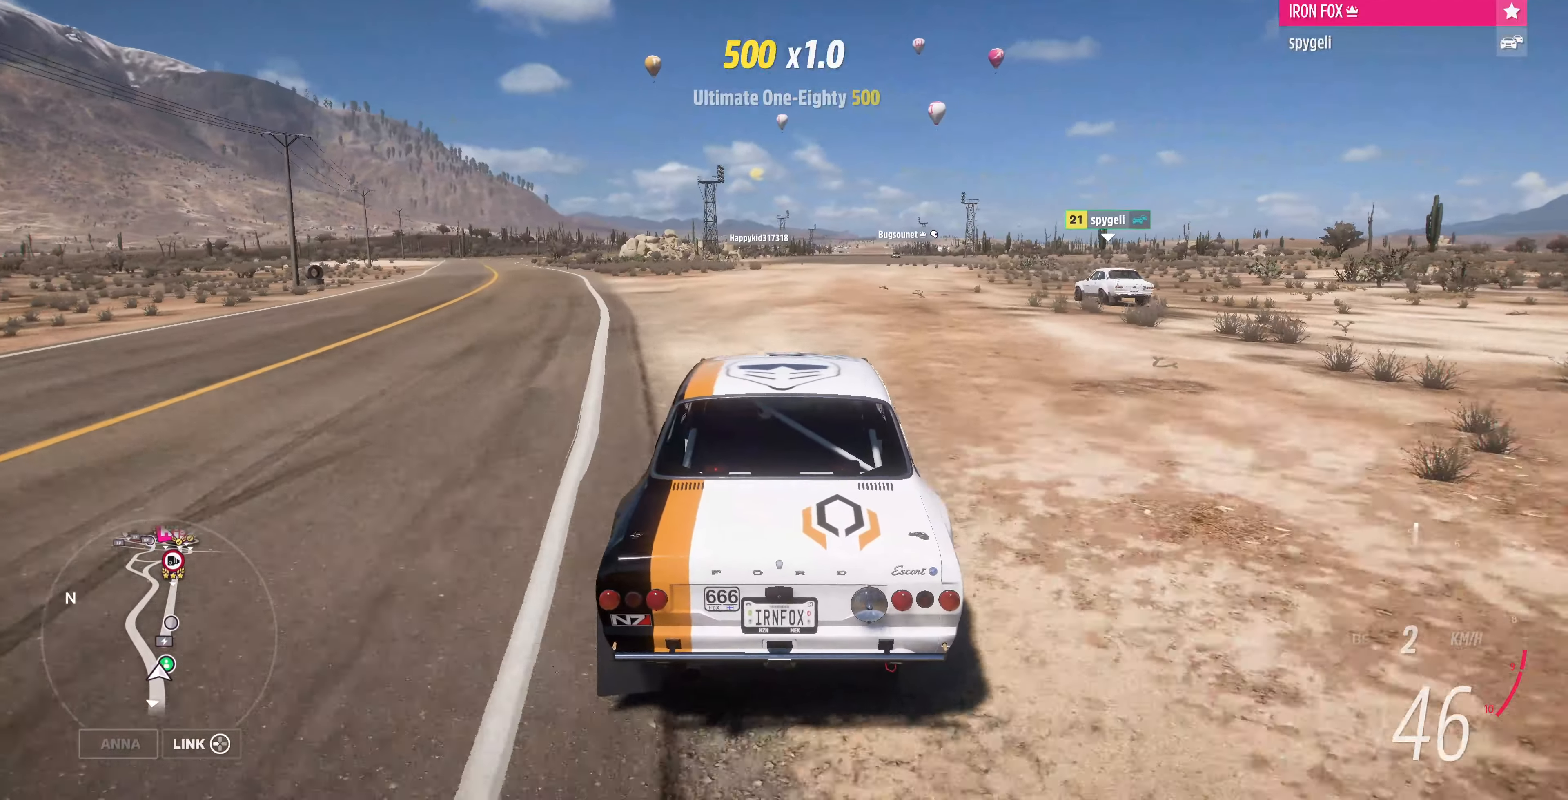
{"buttons": [], "left_stick": "center", "right_stick": "up", "events": [[100, "left_stick", "center"], [400, "right_stick", "up"]]}
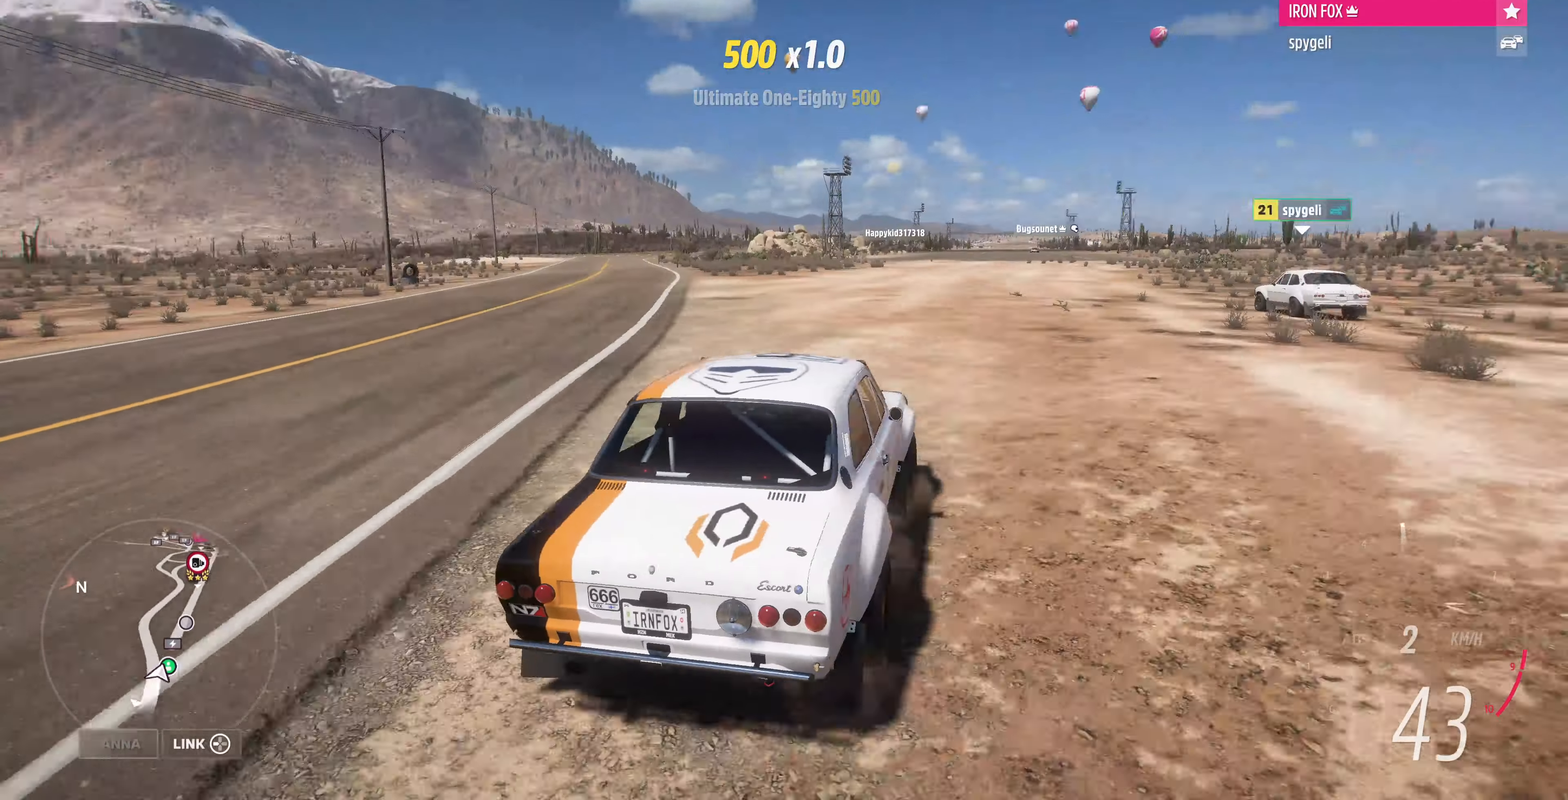
{"buttons": [], "left_stick": "up-right", "right_stick": "up", "events": [[366, "left_stick", "up-right"]]}
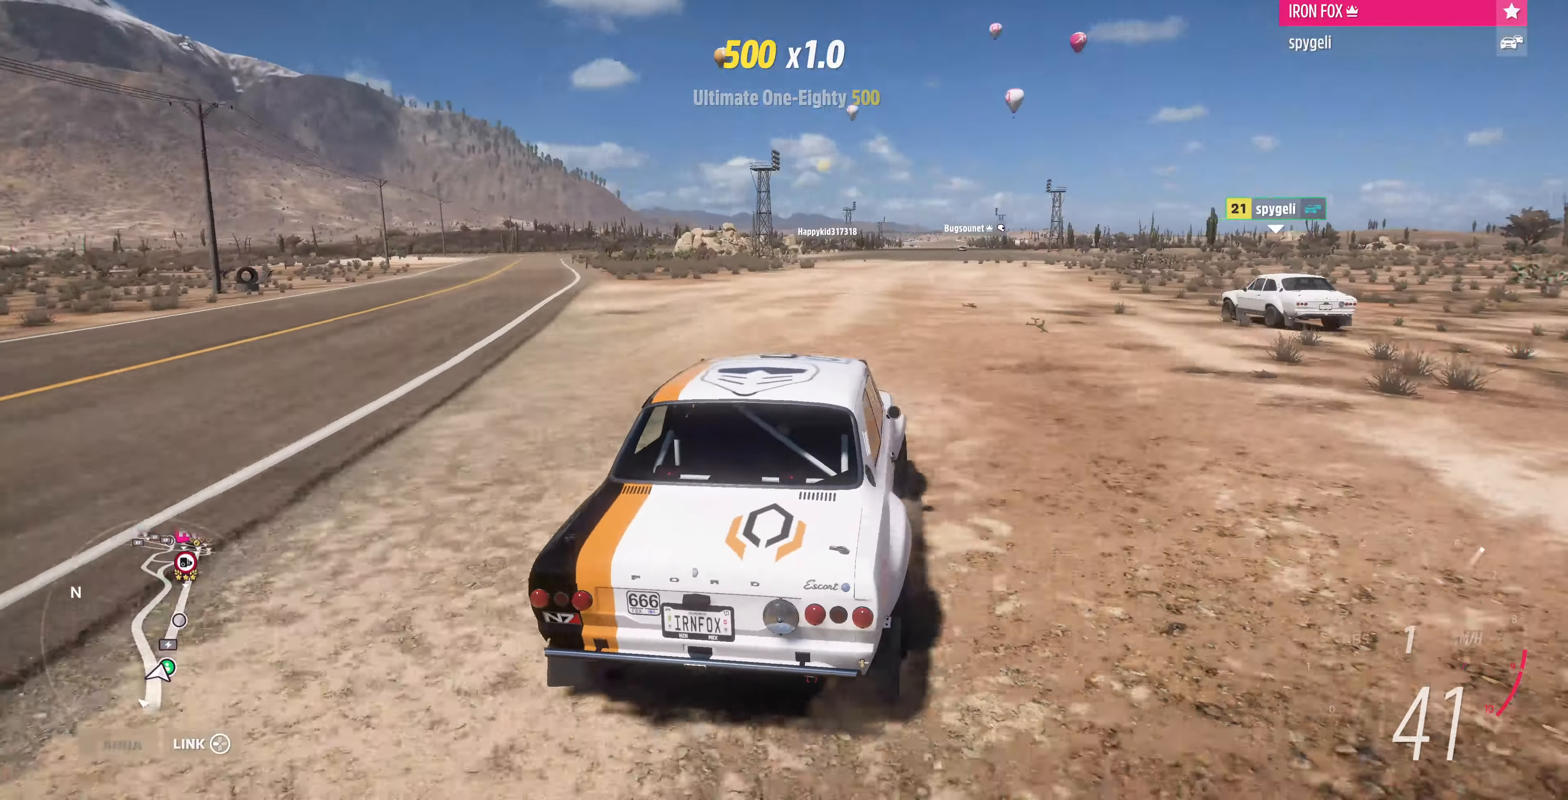
{"buttons": [], "left_stick": "center", "right_stick": "up", "events": [[66, "left_stick", "center"]]}
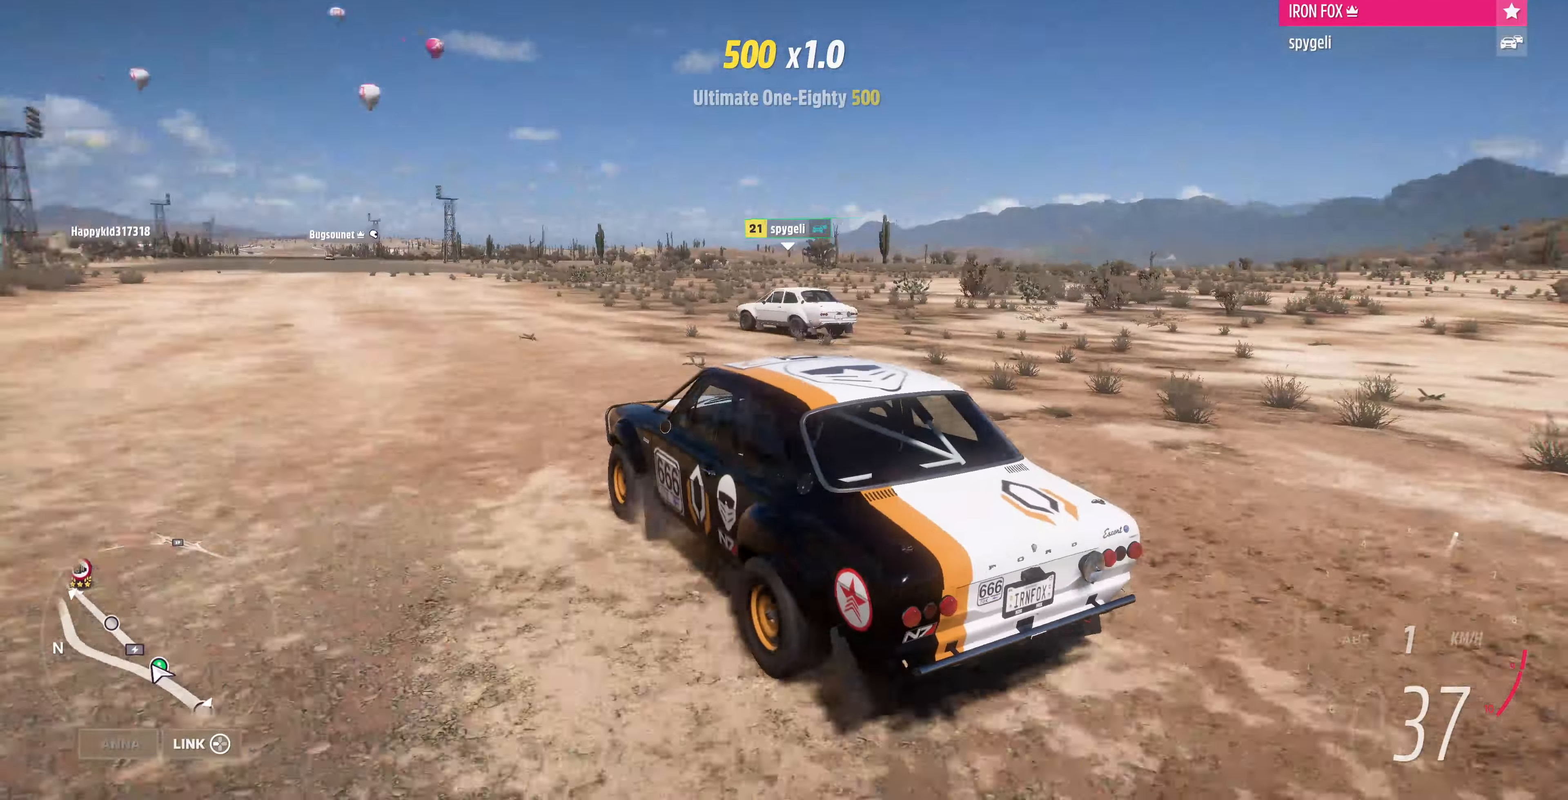
{"buttons": [], "left_stick": "center", "right_stick": "up", "events": []}
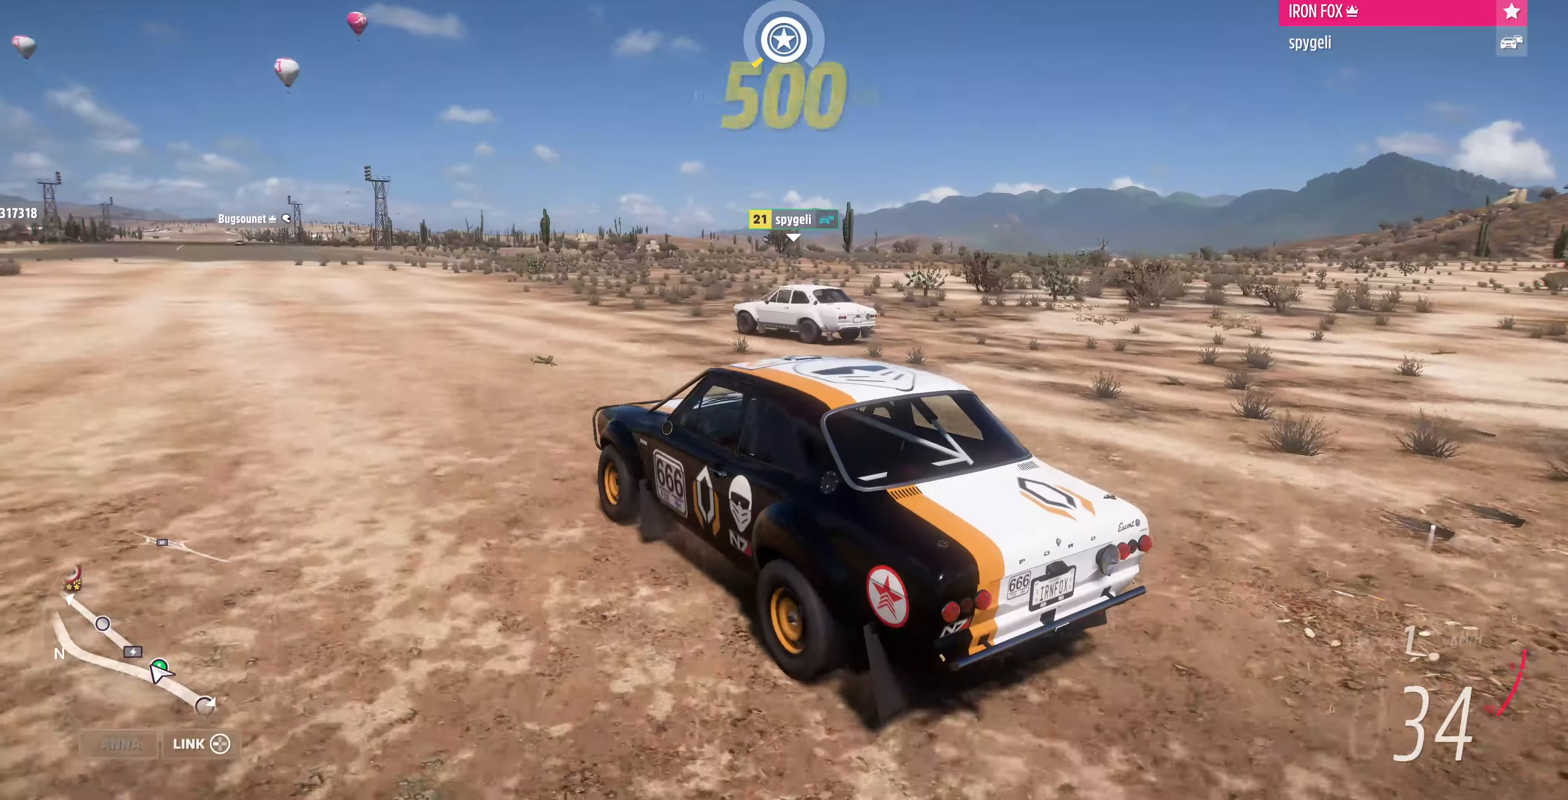
{"buttons": [], "left_stick": "center", "right_stick": "up", "events": [[100, "left_stick", "right"], [300, "left_stick", "center"]]}
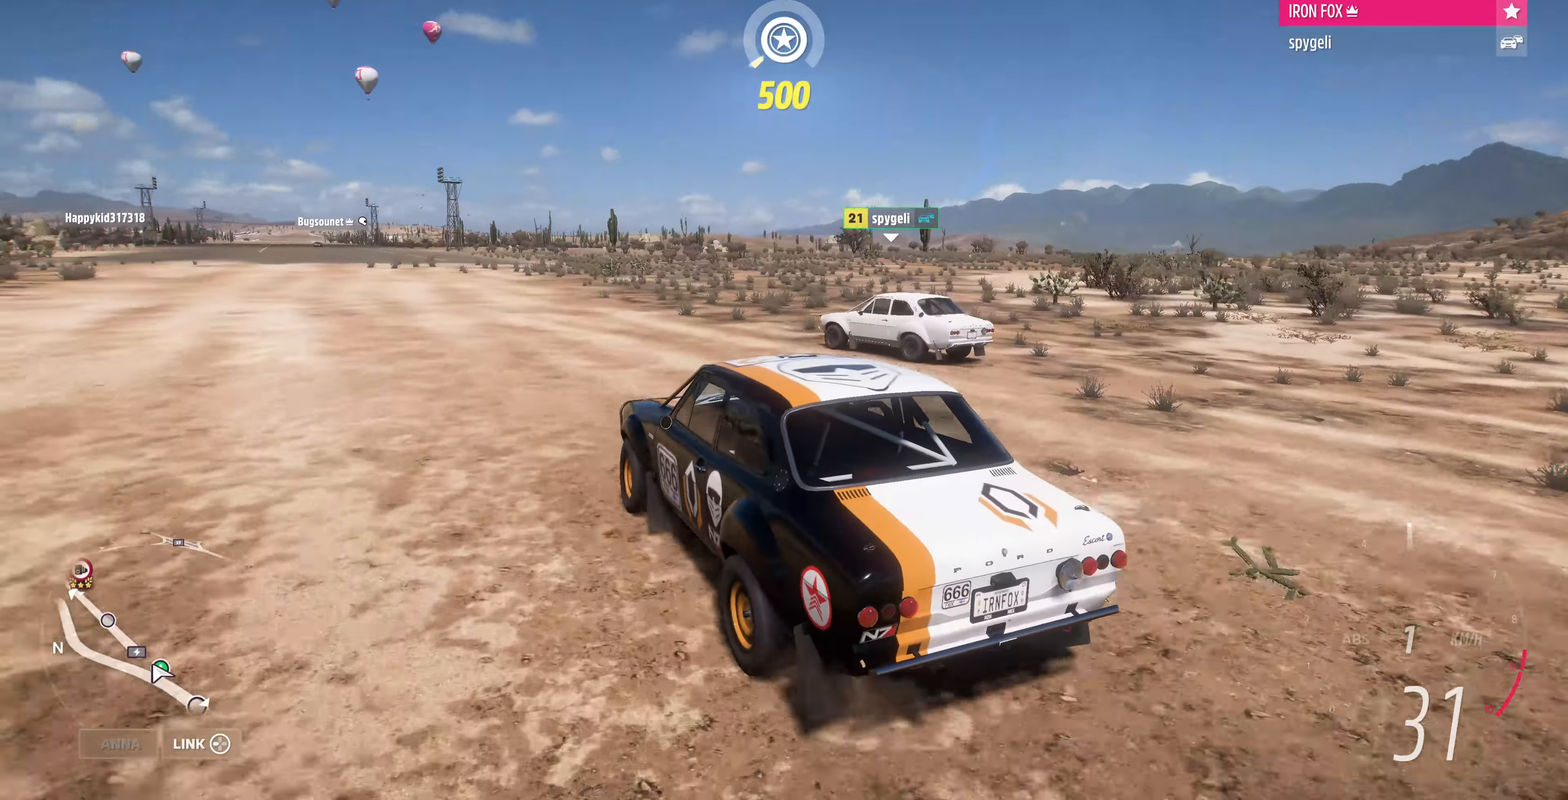
{"buttons": ["CROSS"], "left_stick": "center", "right_stick": "up", "events": [[167, "left_stick", "right"], [200, "CROSS", "down"], [334, "left_stick", "center"]]}
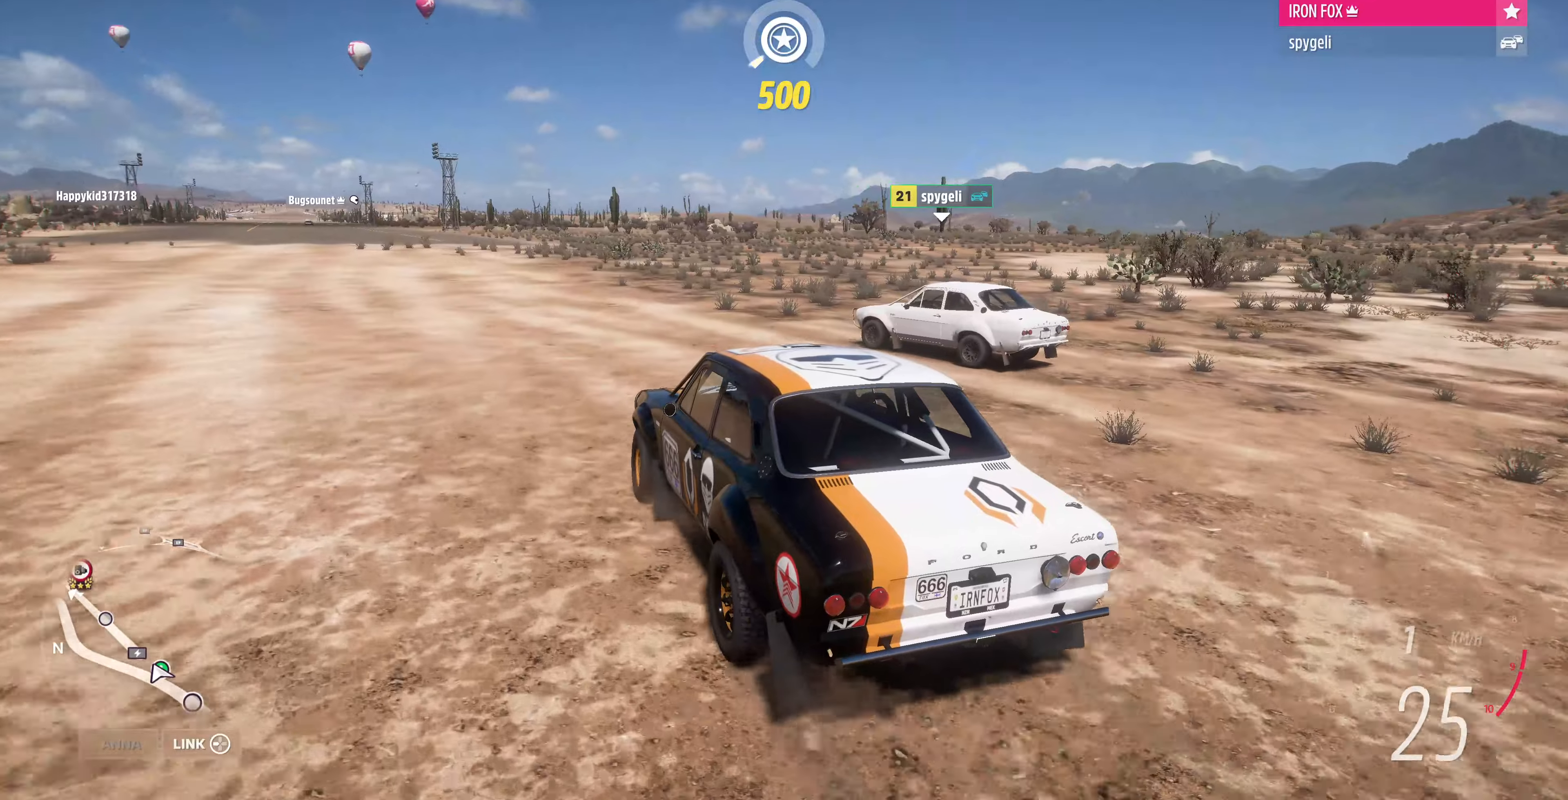
{"buttons": [], "left_stick": "center", "right_stick": "up", "events": [[234, "CROSS", "up"]]}
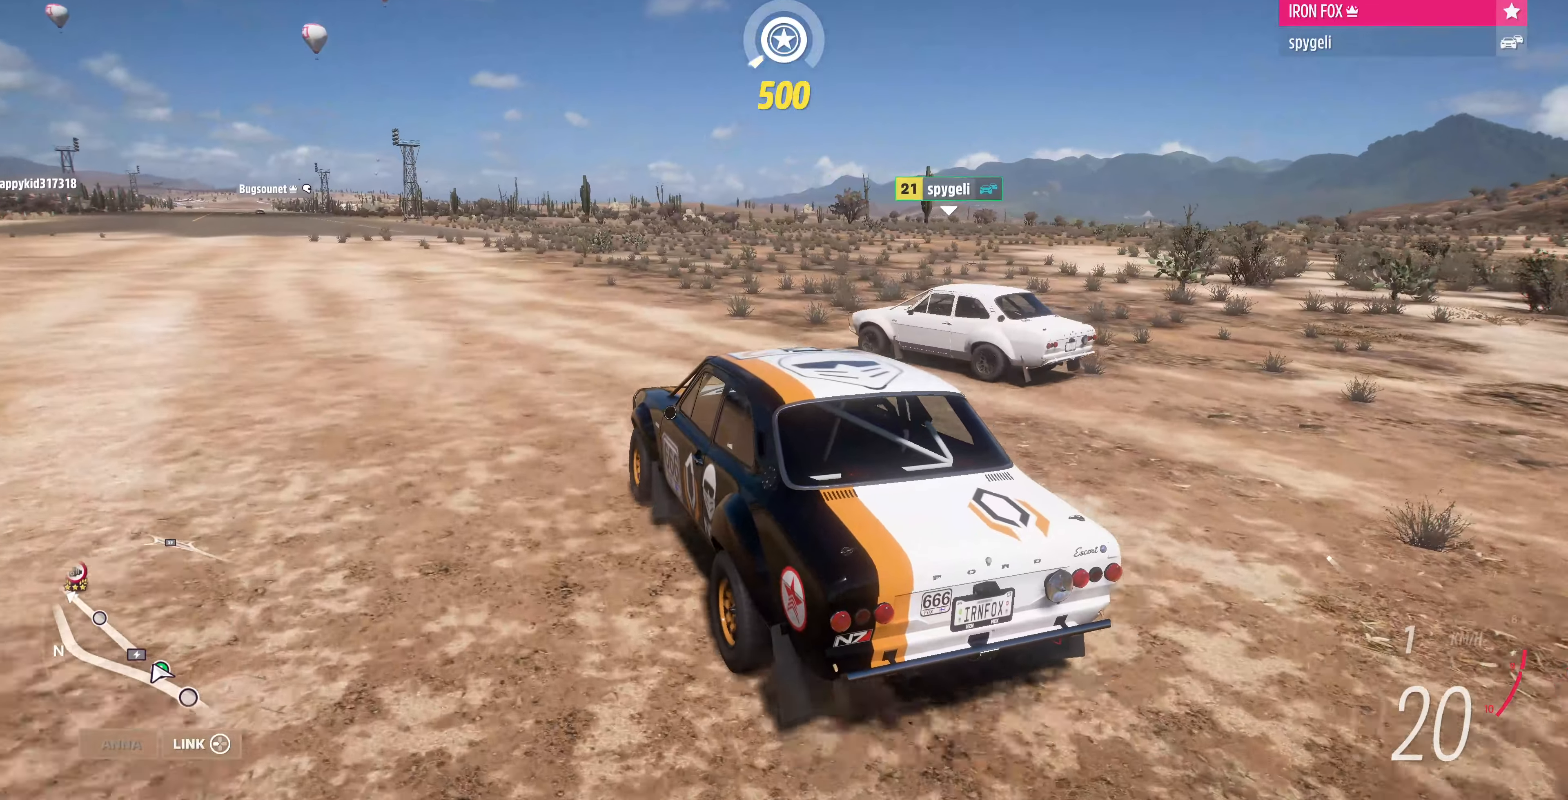
{"buttons": [], "left_stick": "left", "right_stick": "up", "events": [[467, "left_stick", "left"]]}
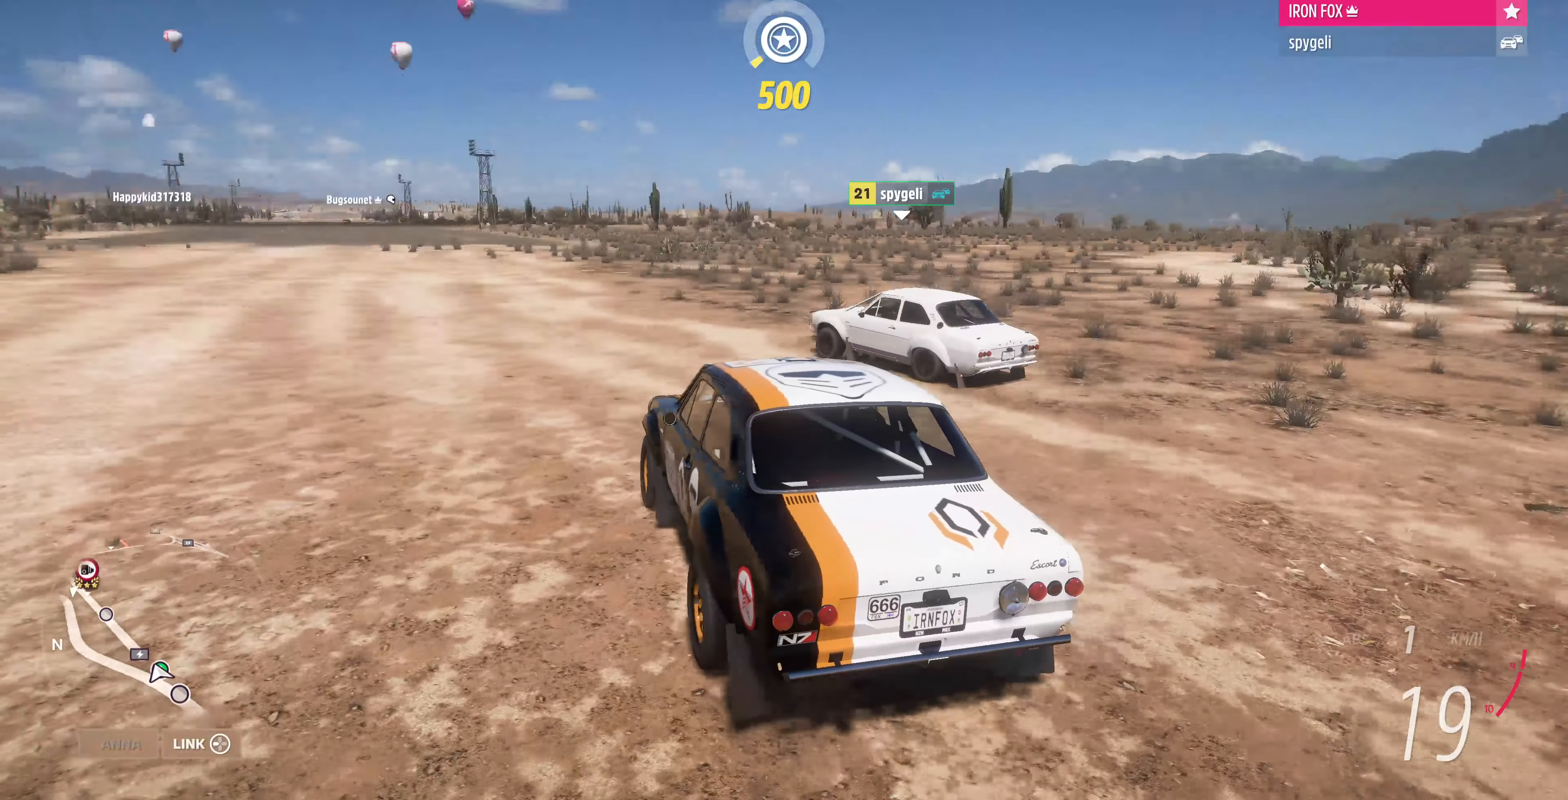
{"buttons": ["R2"], "left_stick": "up", "right_stick": "up", "events": [[34, "R2", "down"], [67, "left_stick", "up-left"], [200, "left_stick", "up"], [334, "R2", "up"], [434, "R2", "down"]]}
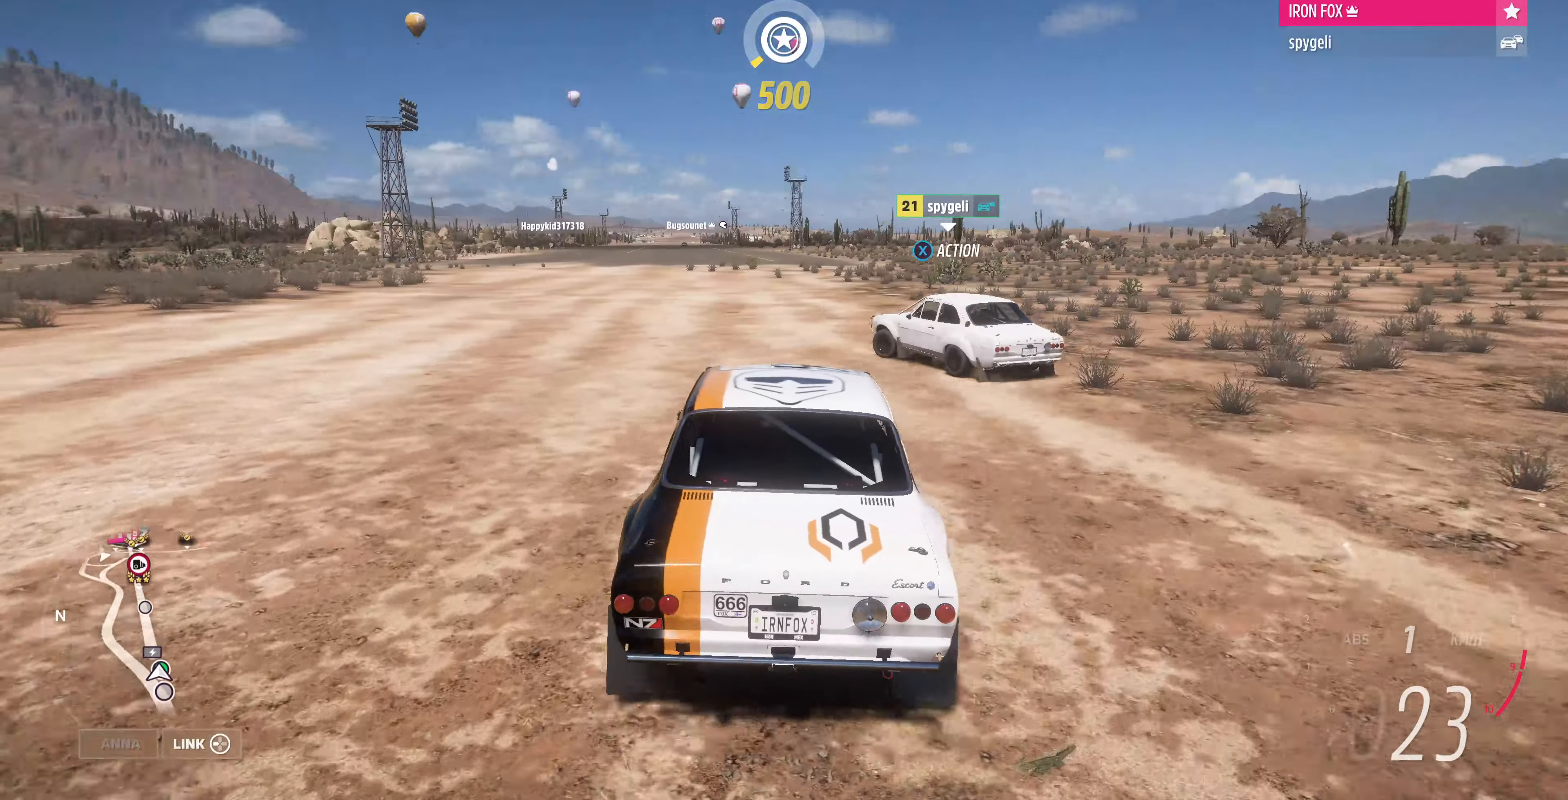
{"buttons": [], "left_stick": "up-left", "right_stick": "up", "events": [[200, "R2", "up"], [200, "left_stick", "up-left"], [334, "left_stick", "up"], [467, "left_stick", "up-left"]]}
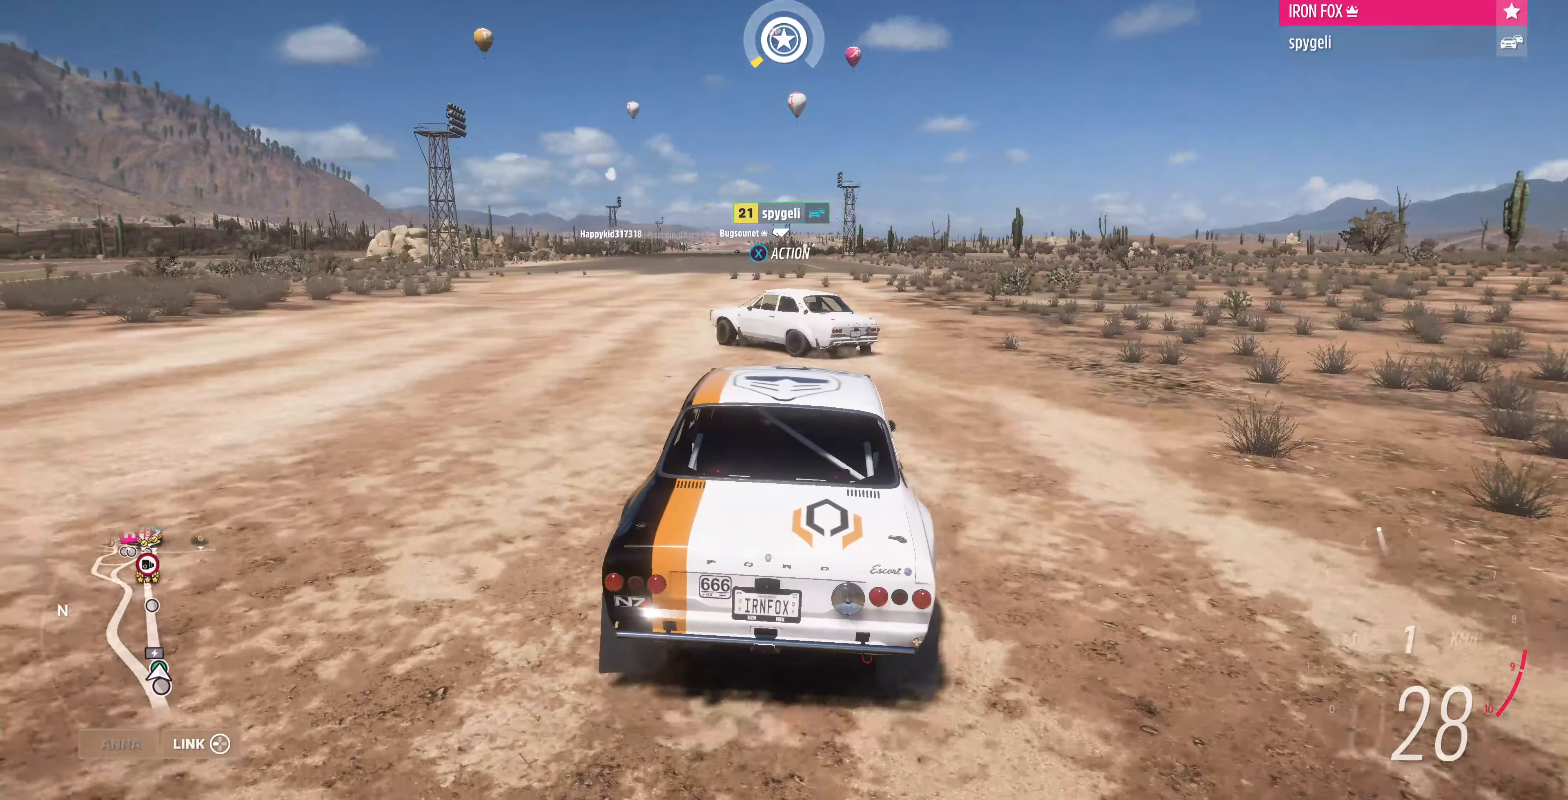
{"buttons": ["R2"], "left_stick": "up", "right_stick": "up", "events": [[34, "R2", "down"], [167, "left_stick", "up"]]}
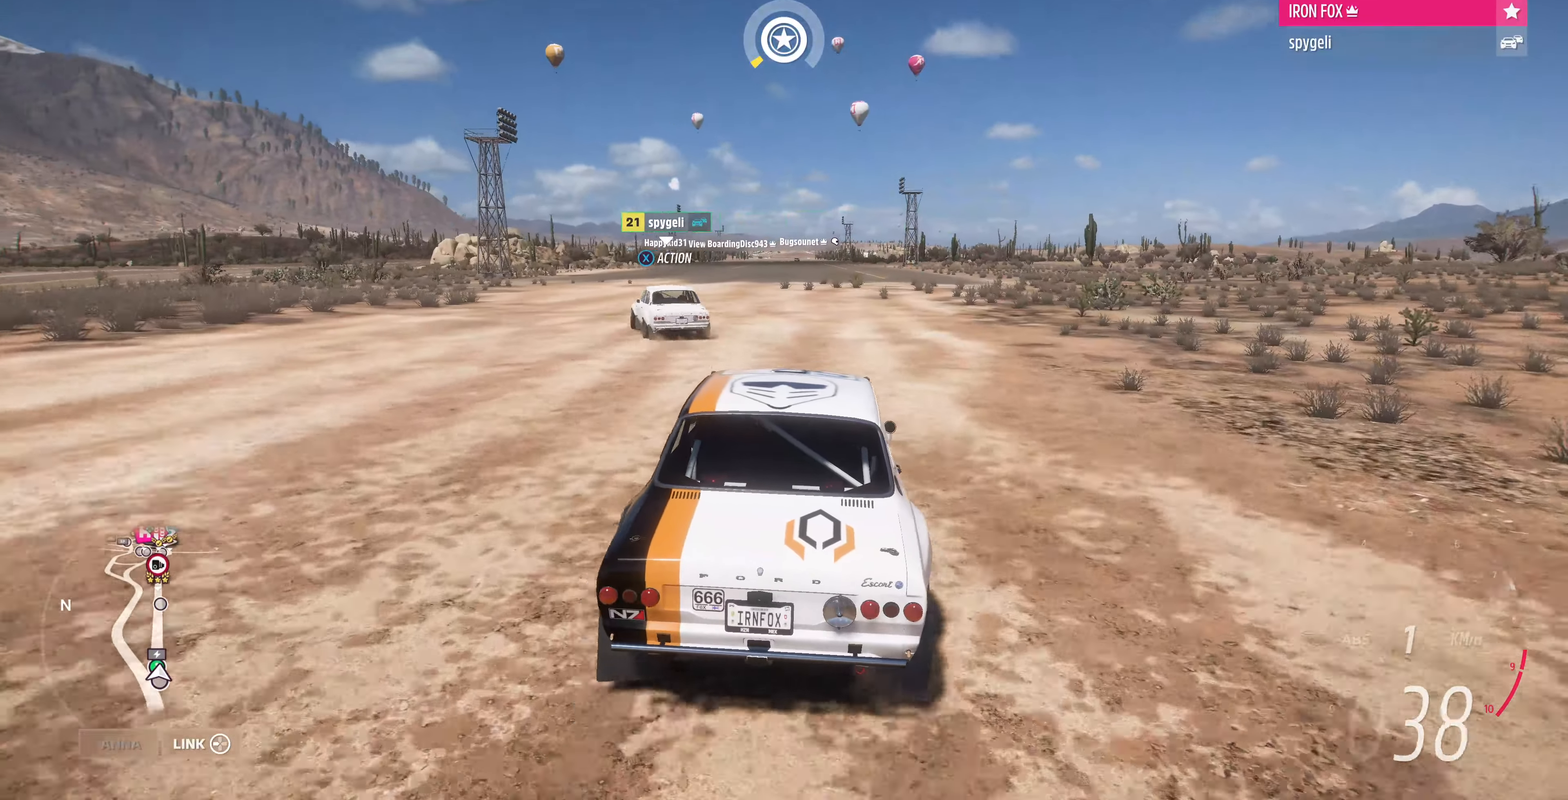
{"buttons": [], "left_stick": "up", "right_stick": "center", "events": [[467, "right_stick", "center"], [500, "R2", "up"]]}
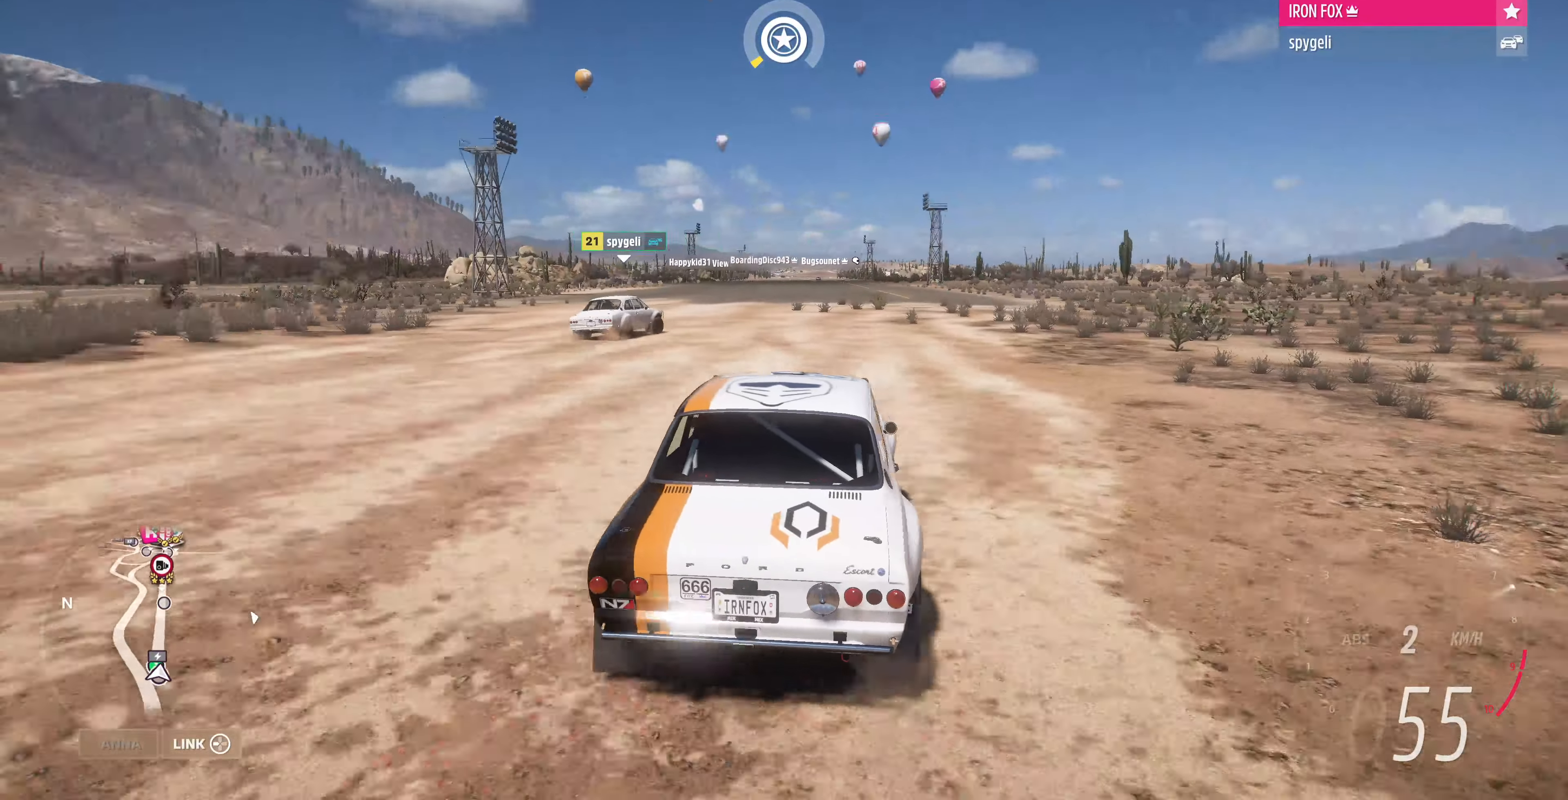
{"buttons": ["R2"], "left_stick": "up", "right_stick": "center", "events": [[400, "R2", "down"]]}
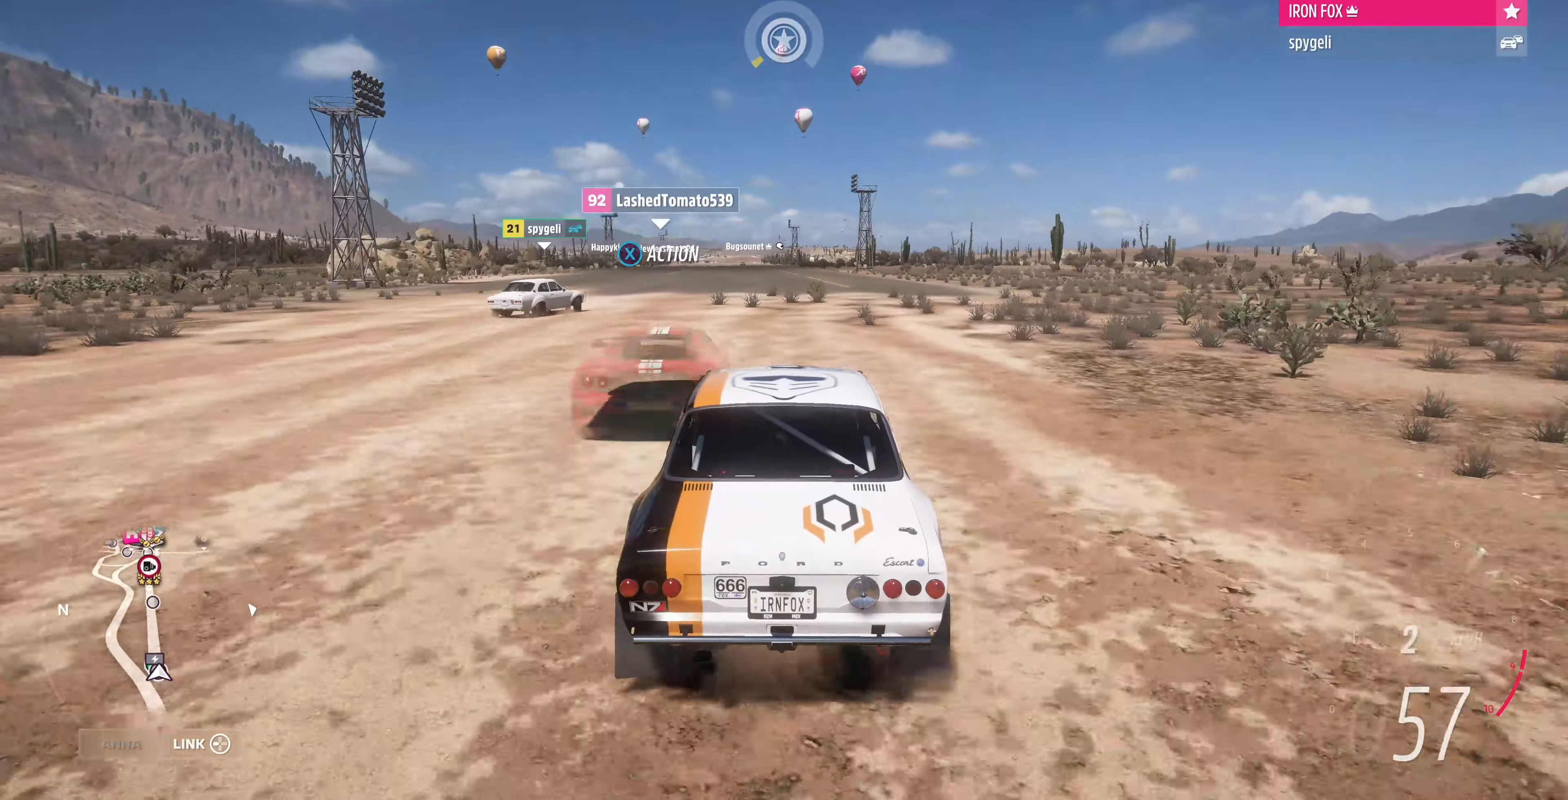
{"buttons": [], "left_stick": "up", "right_stick": "center", "events": [[100, "R2", "up"], [234, "R2", "down"], [434, "R2", "up"]]}
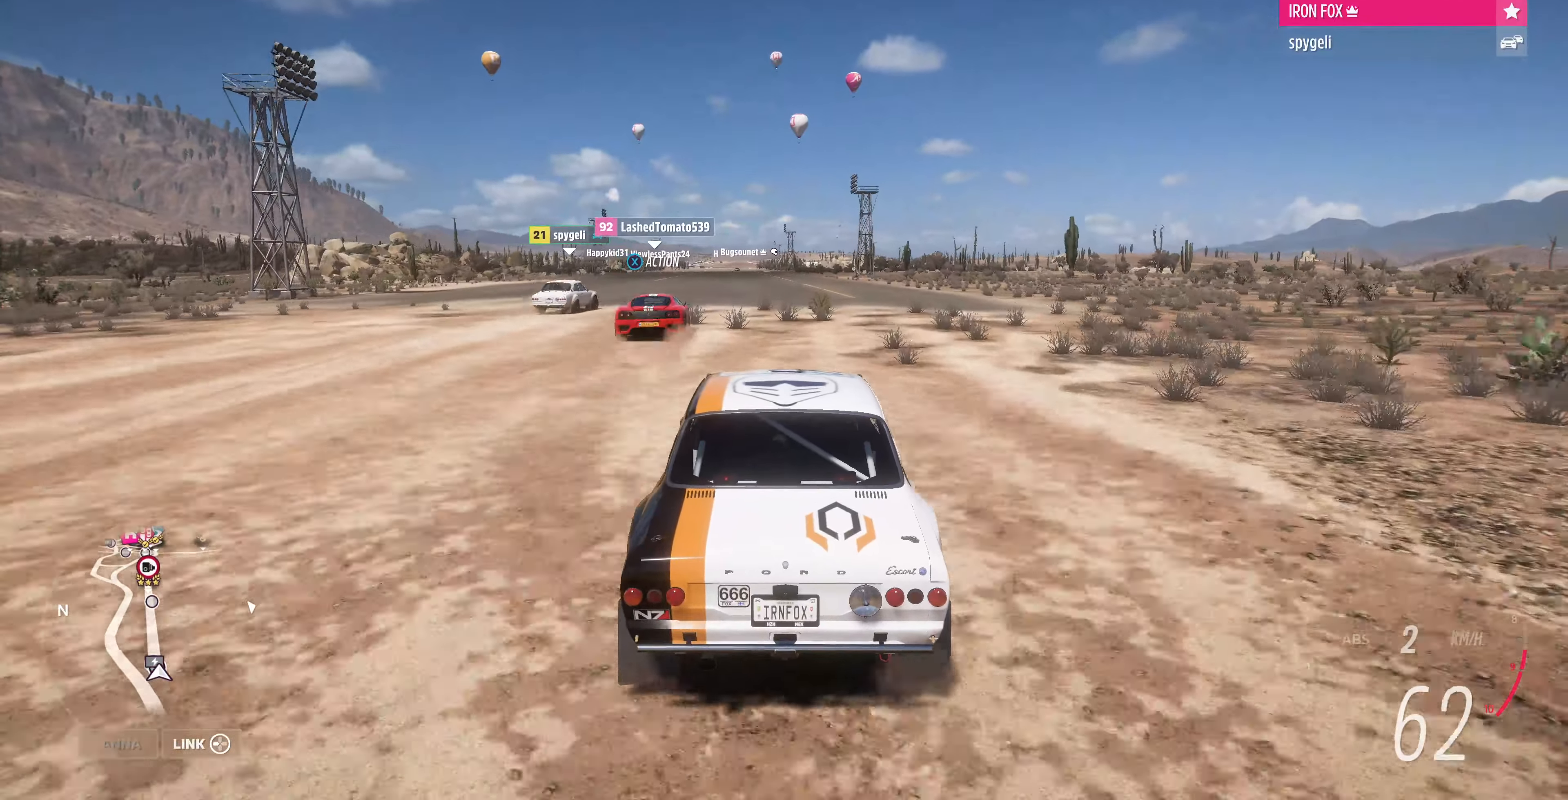
{"buttons": [], "left_stick": "up", "right_stick": "center", "events": [[234, "R2", "down"], [434, "R2", "up"]]}
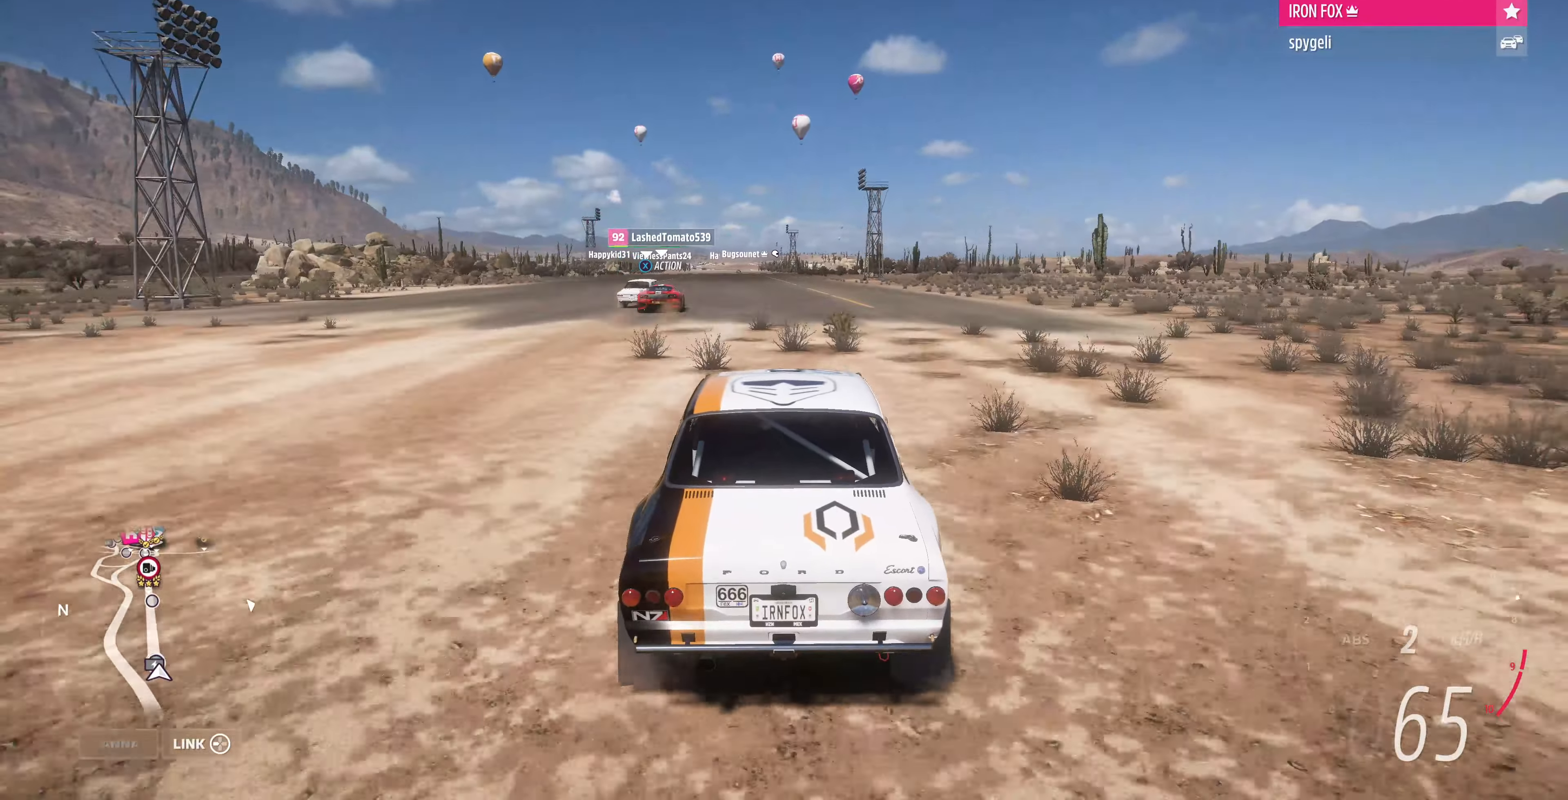
{"buttons": ["R2"], "left_stick": "up", "right_stick": "center", "events": [[134, "left_stick", "center"], [367, "R2", "down"], [400, "left_stick", "up"]]}
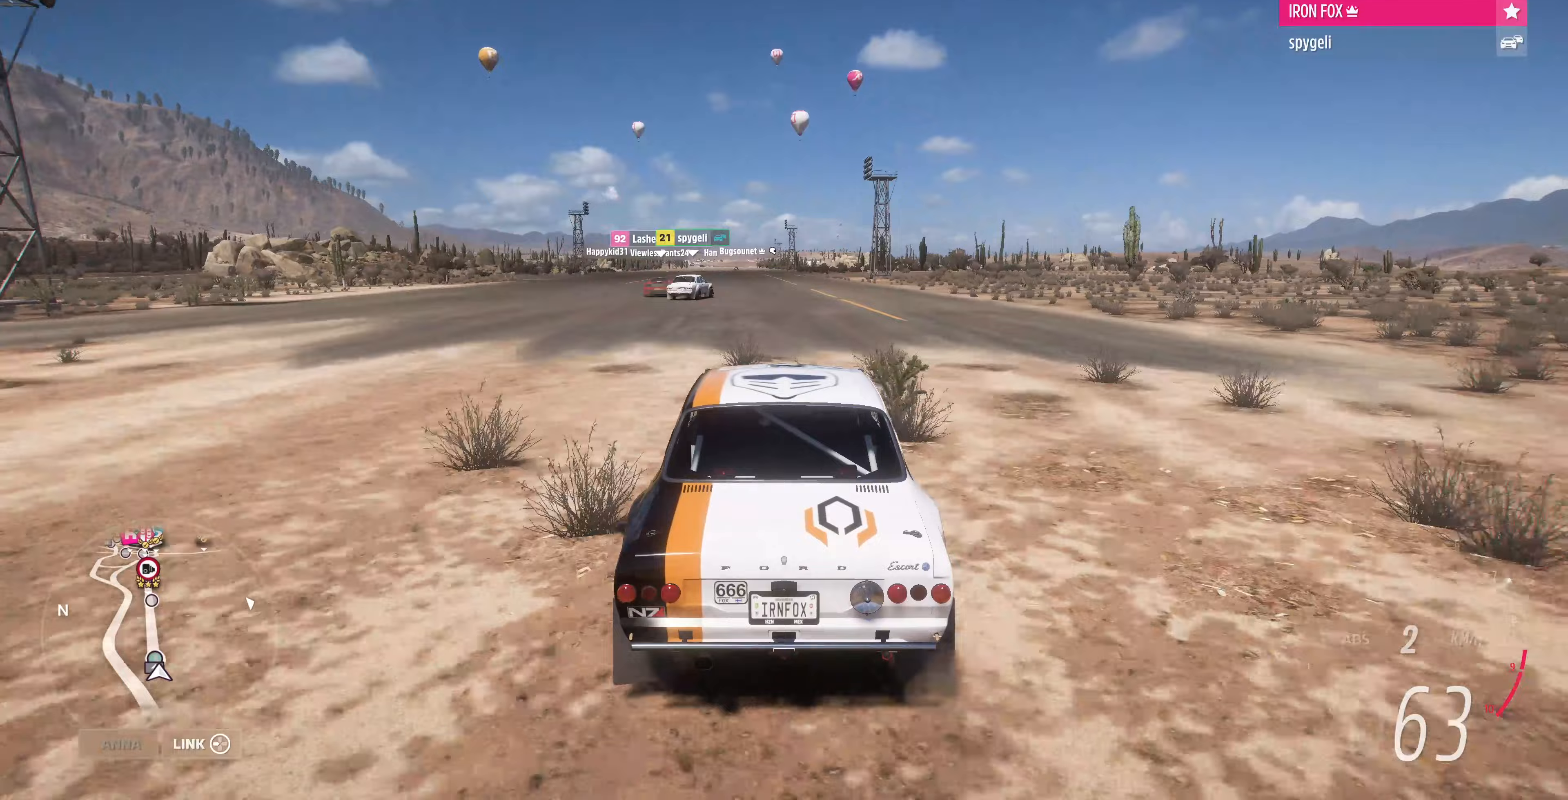
{"buttons": ["R2"], "left_stick": "up", "right_stick": "center", "events": []}
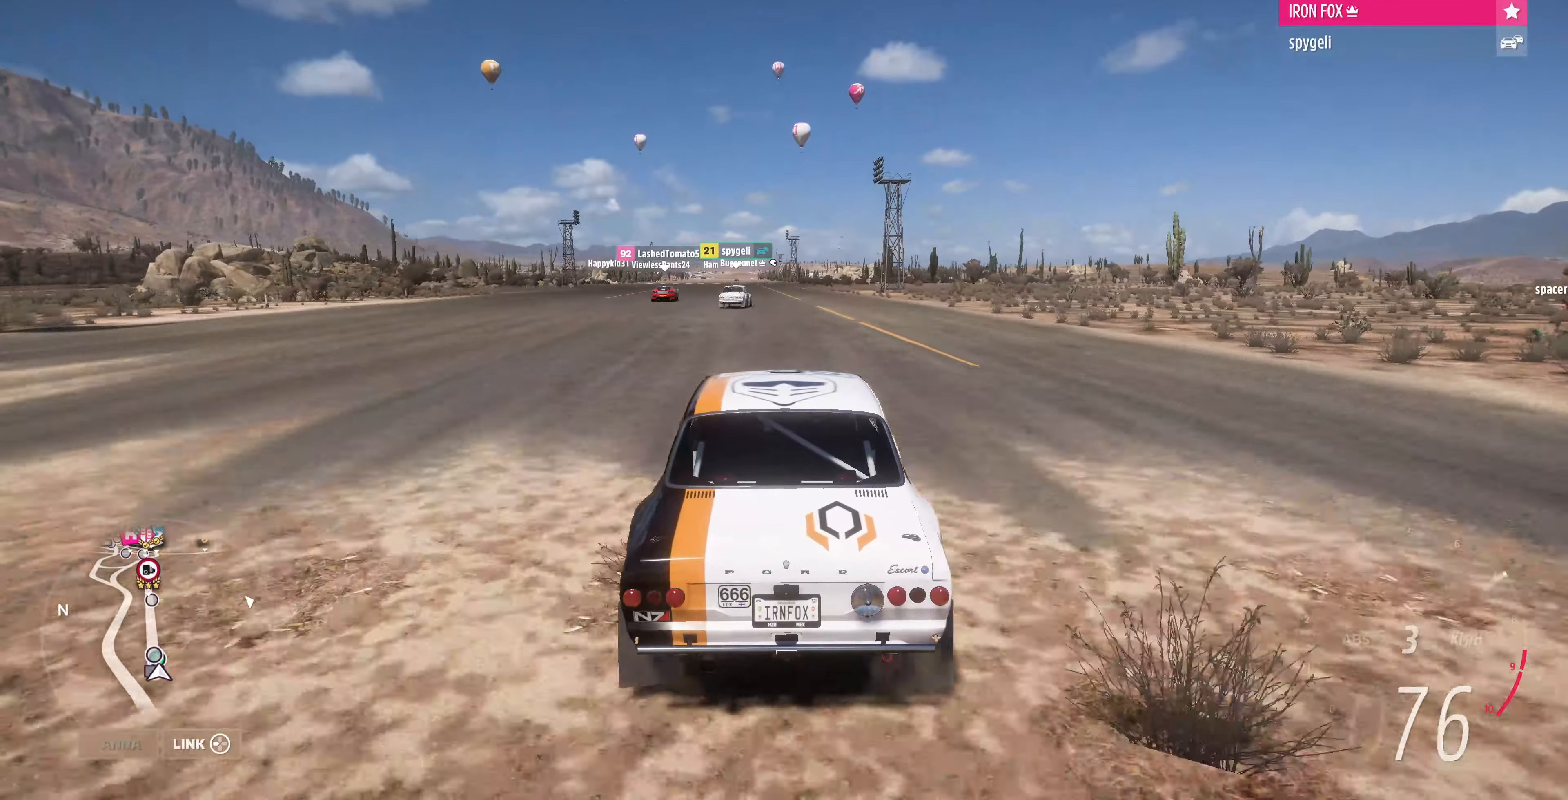
{"buttons": ["R2"], "left_stick": "center", "right_stick": "up", "events": [[100, "left_stick", "right"], [333, "left_stick", "center"], [400, "right_stick", "up"]]}
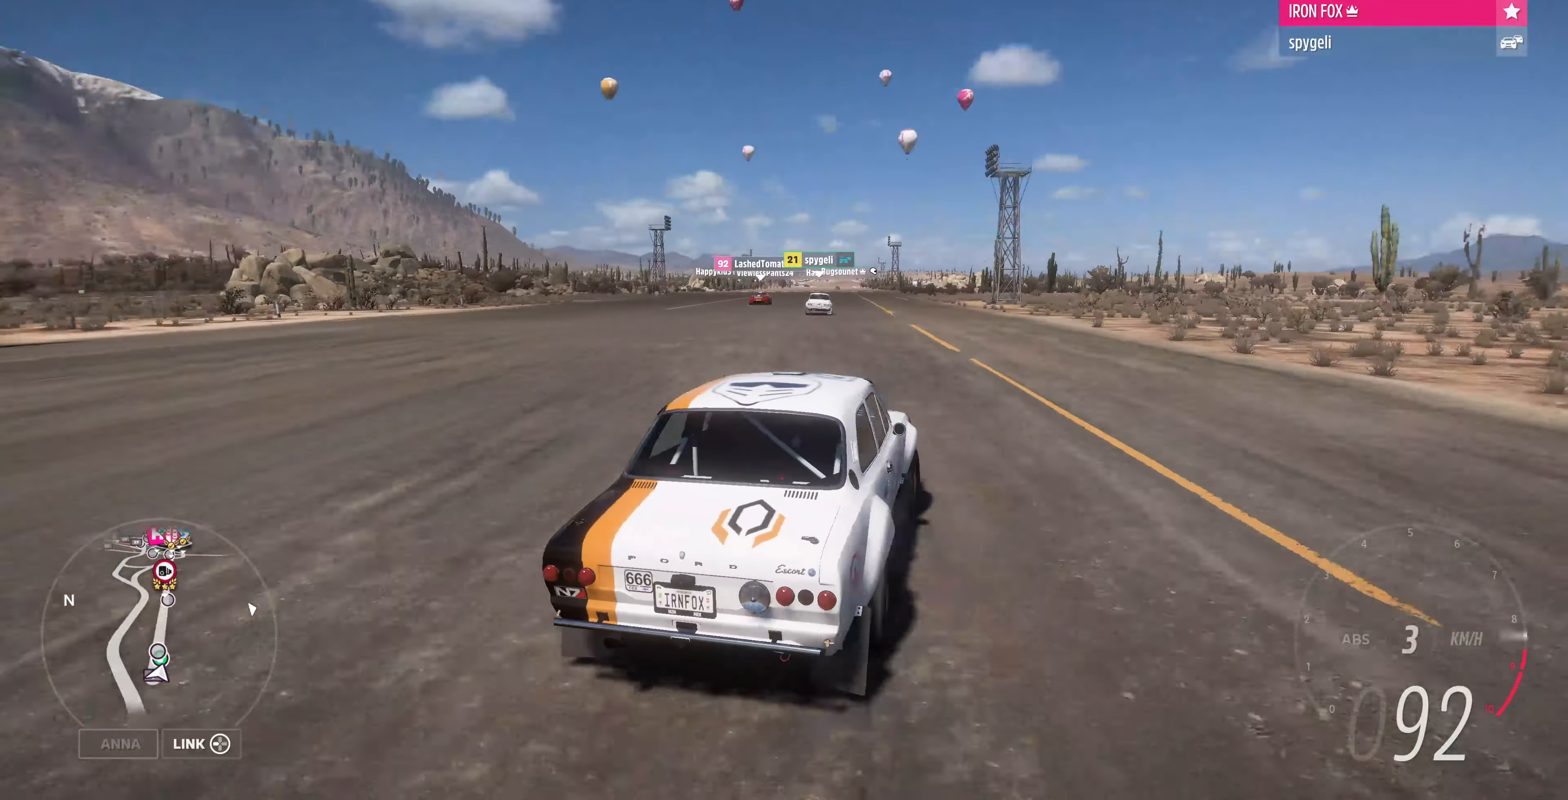
{"buttons": ["R2"], "left_stick": "left", "right_stick": "up", "events": [[200, "left_stick", "left"]]}
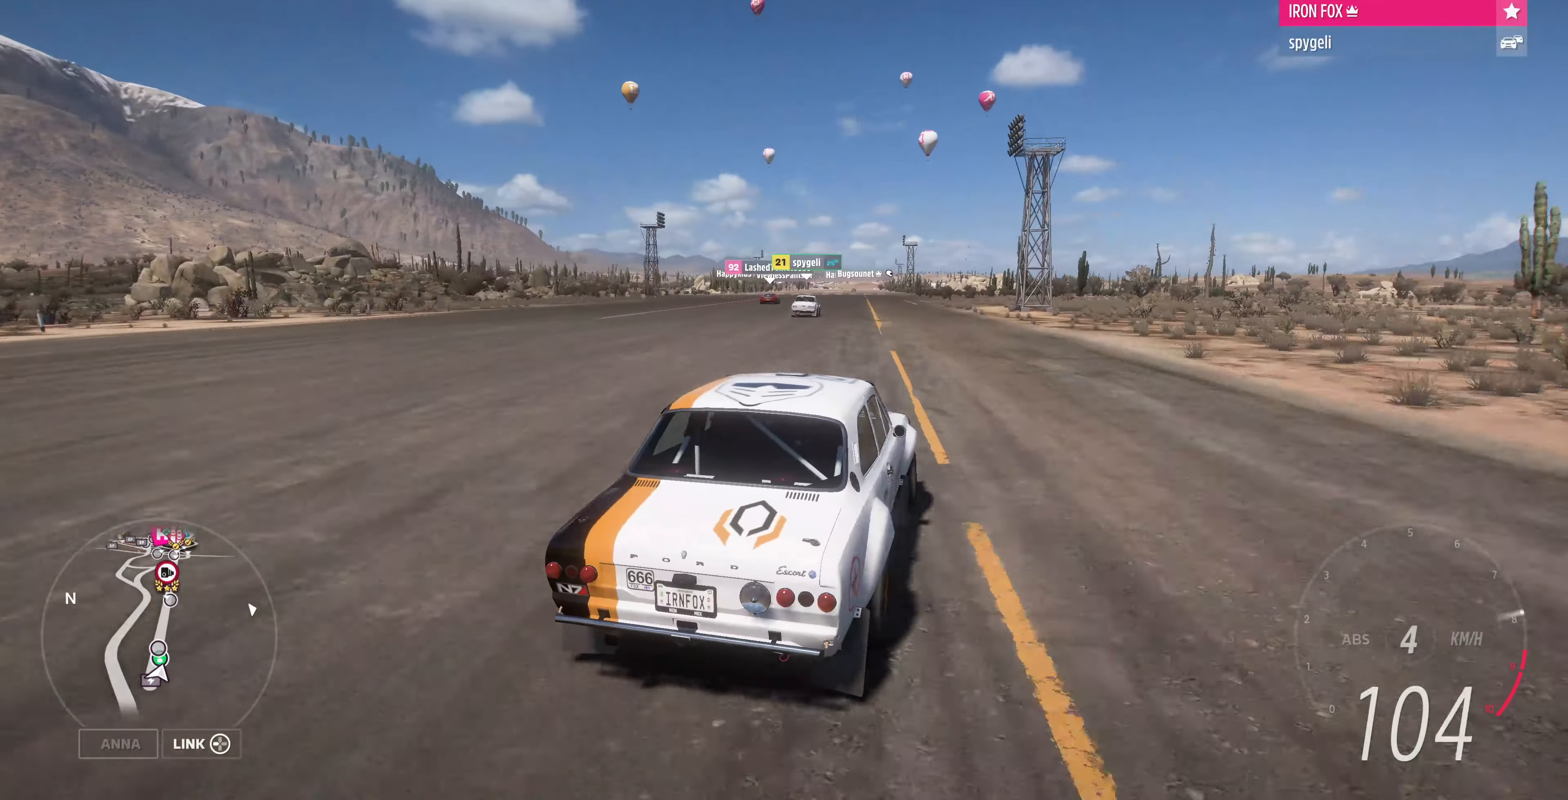
{"buttons": ["R2"], "left_stick": "left", "right_stick": "up", "events": []}
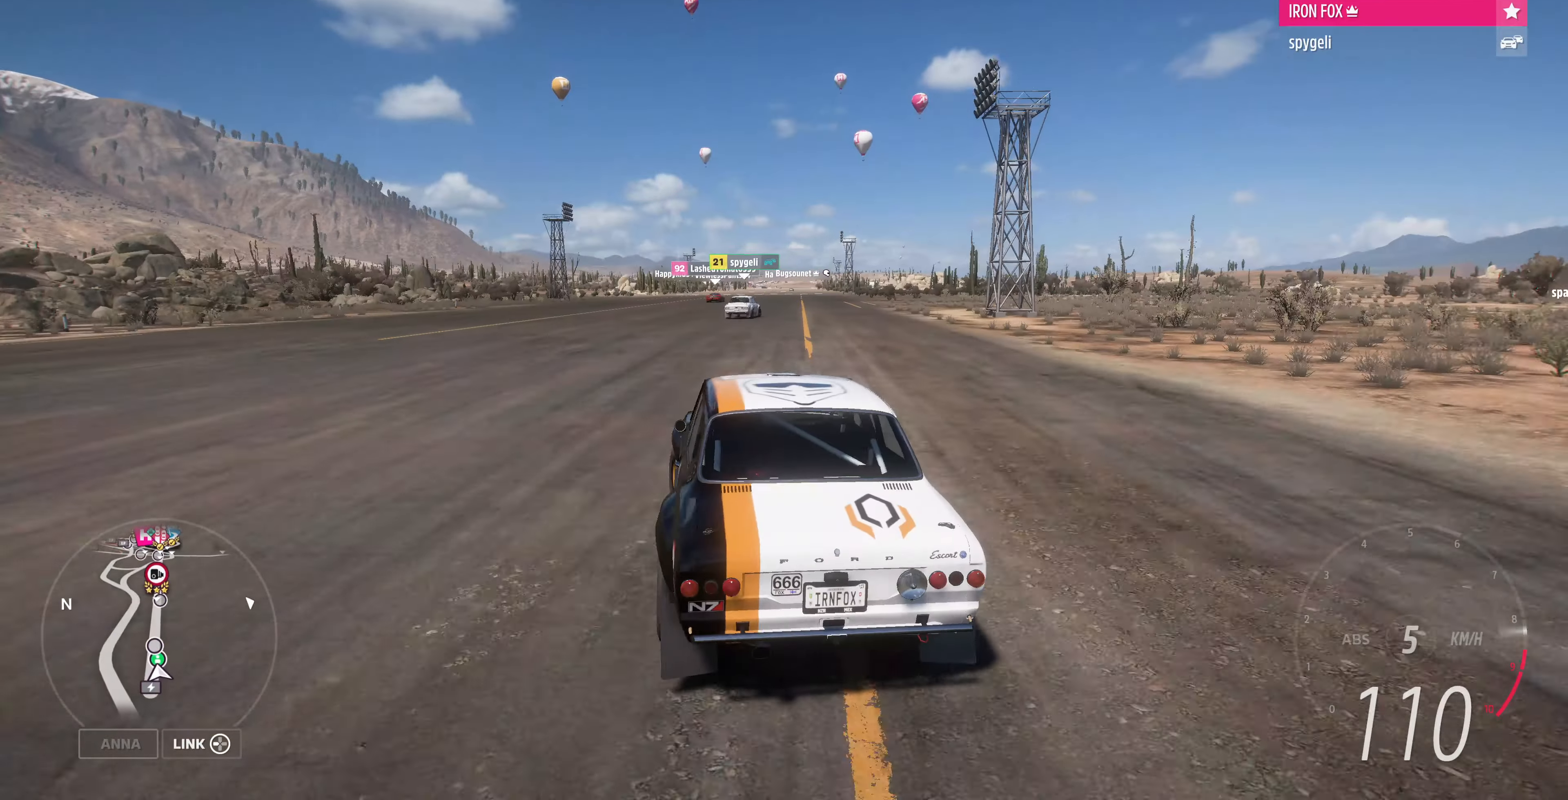
{"buttons": ["R2"], "left_stick": "left", "right_stick": "up", "events": []}
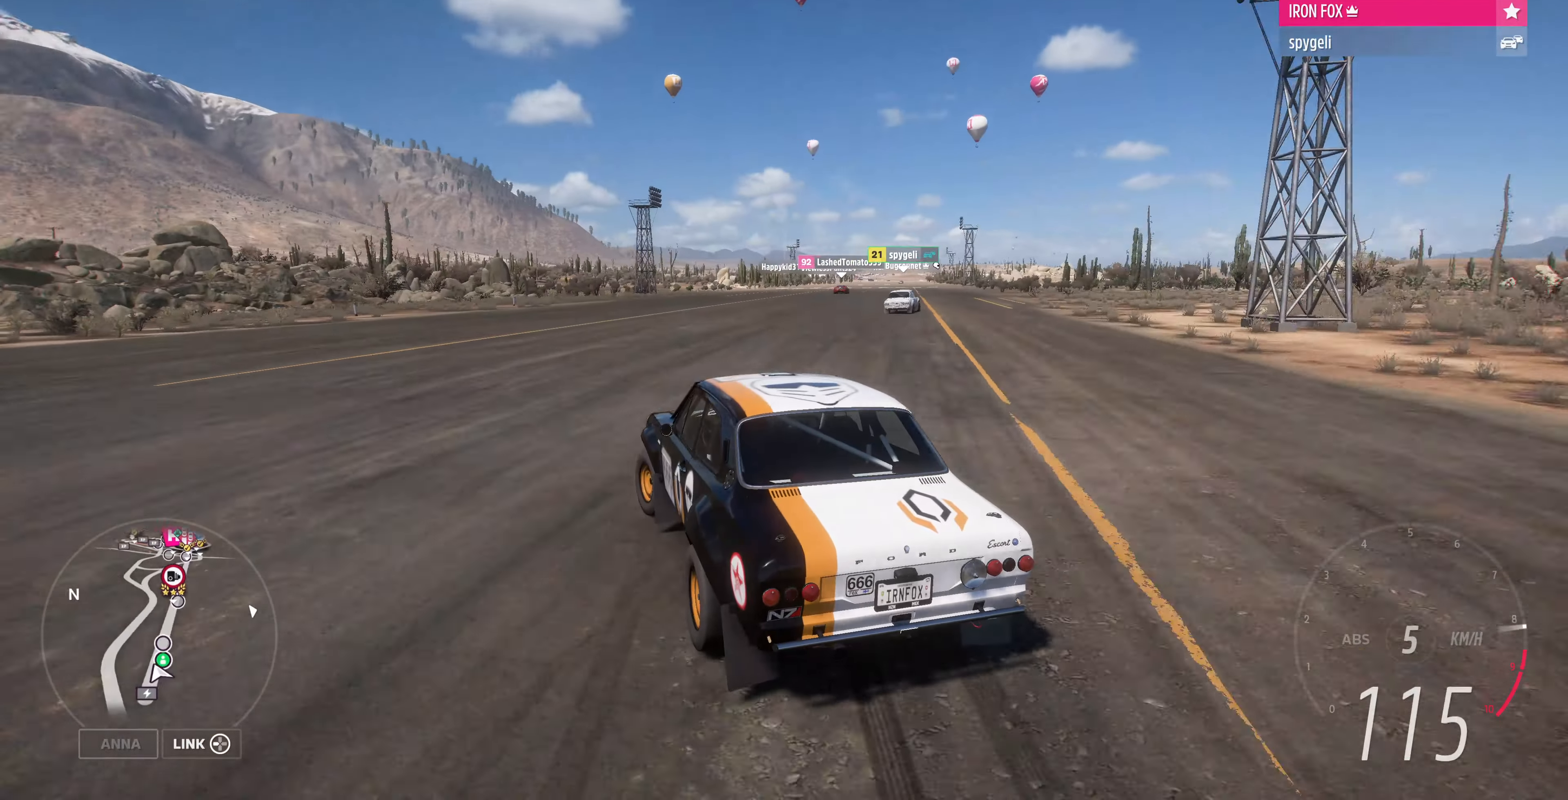
{"buttons": [], "left_stick": "right", "right_stick": "up", "events": [[133, "left_stick", "center"], [200, "R2", "up"], [267, "left_stick", "right"]]}
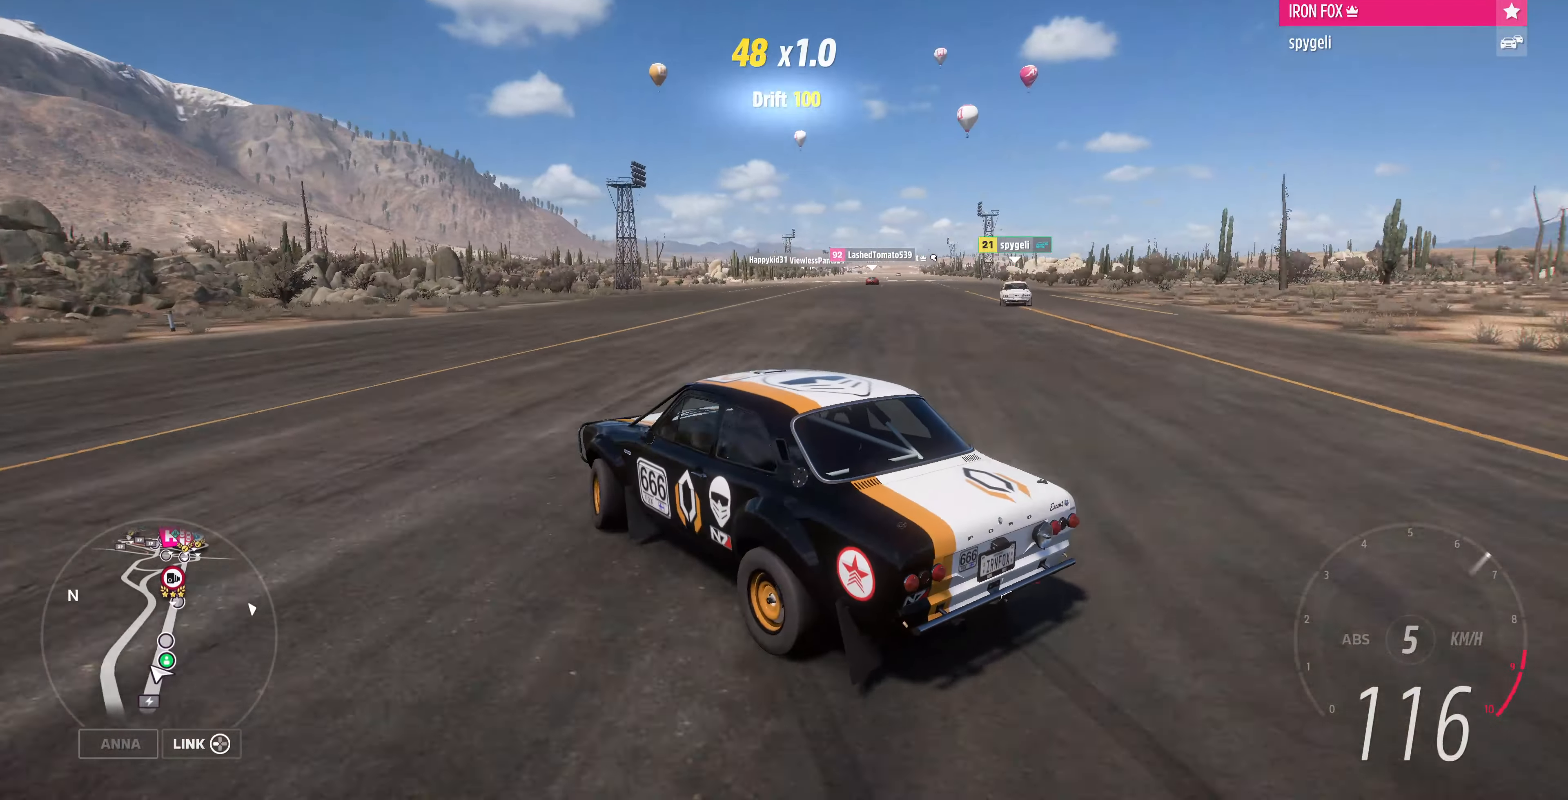
{"buttons": [], "left_stick": "right", "right_stick": "up", "events": [[100, "R2", "down"], [233, "left_stick", "center"], [500, "R2", "up"], [500, "left_stick", "right"]]}
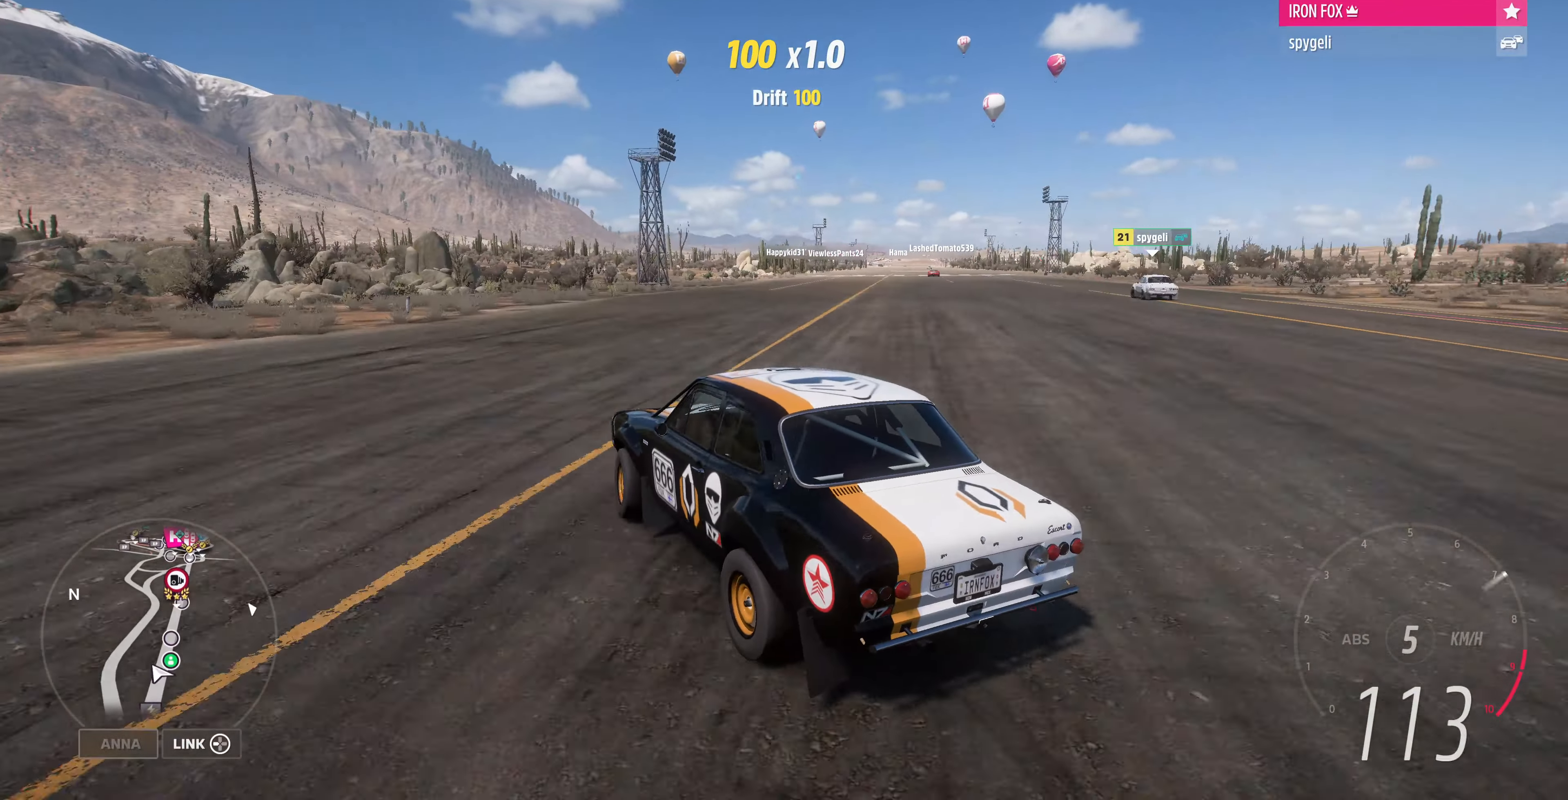
{"buttons": [], "left_stick": "right", "right_stick": "up", "events": [[200, "left_stick", "center"], [267, "left_stick", "right"]]}
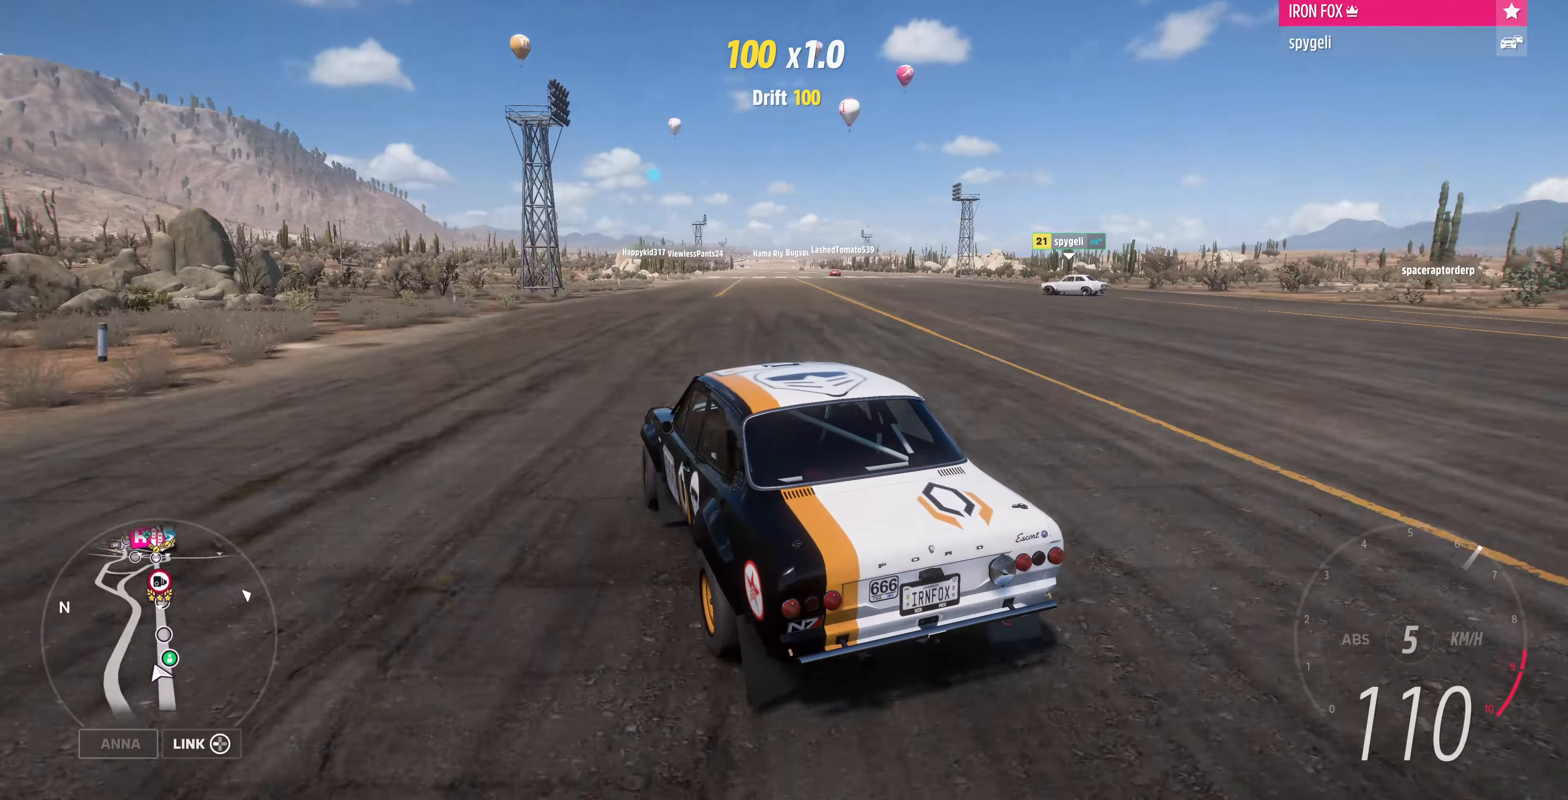
{"buttons": ["R2"], "left_stick": "right", "right_stick": "up", "events": [[67, "R2", "down"]]}
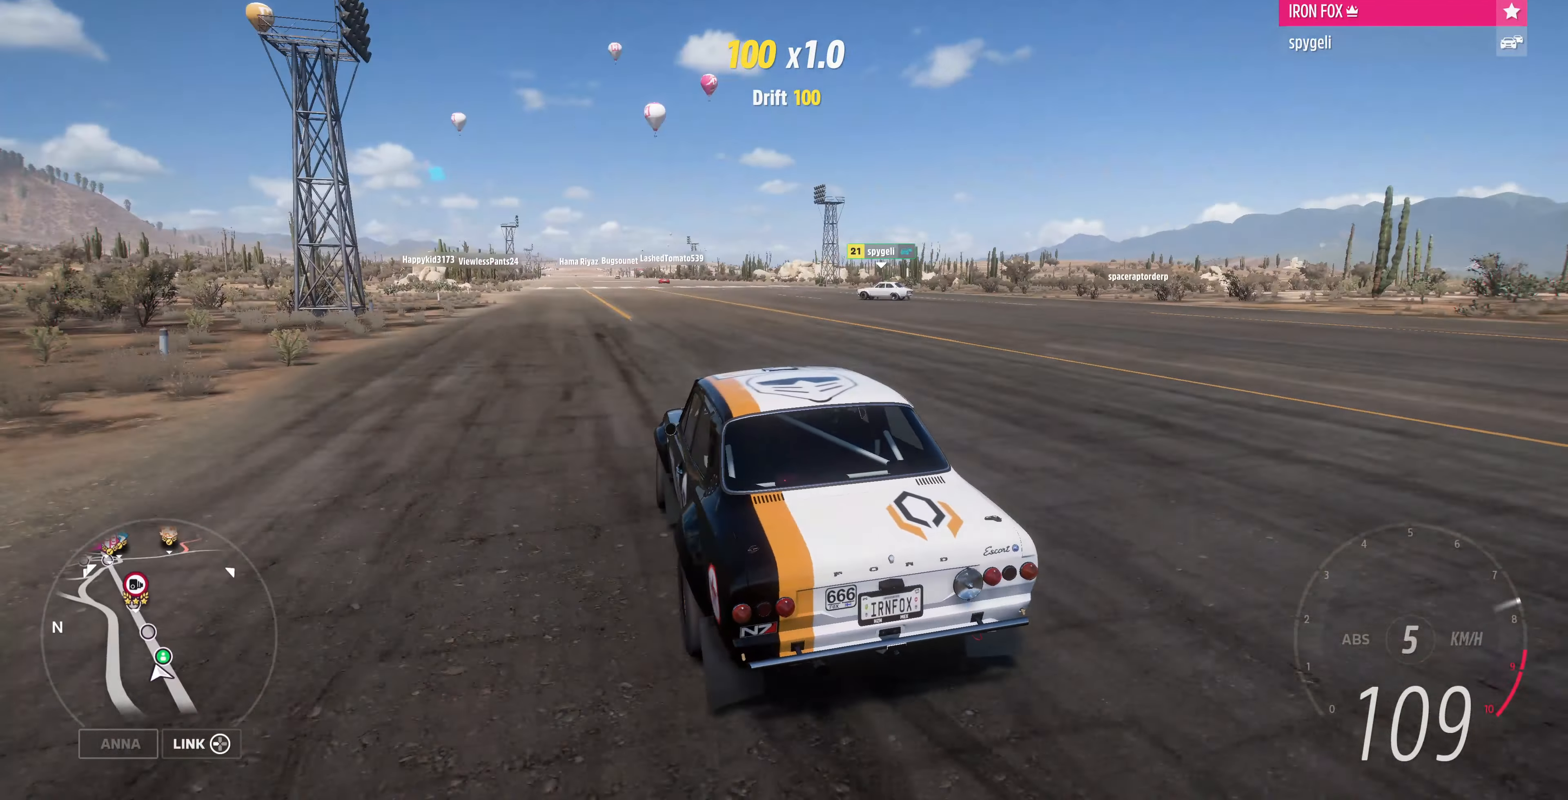
{"buttons": ["R2"], "left_stick": "up-left", "right_stick": "up", "events": [[133, "left_stick", "up-right"], [400, "left_stick", "up-left"]]}